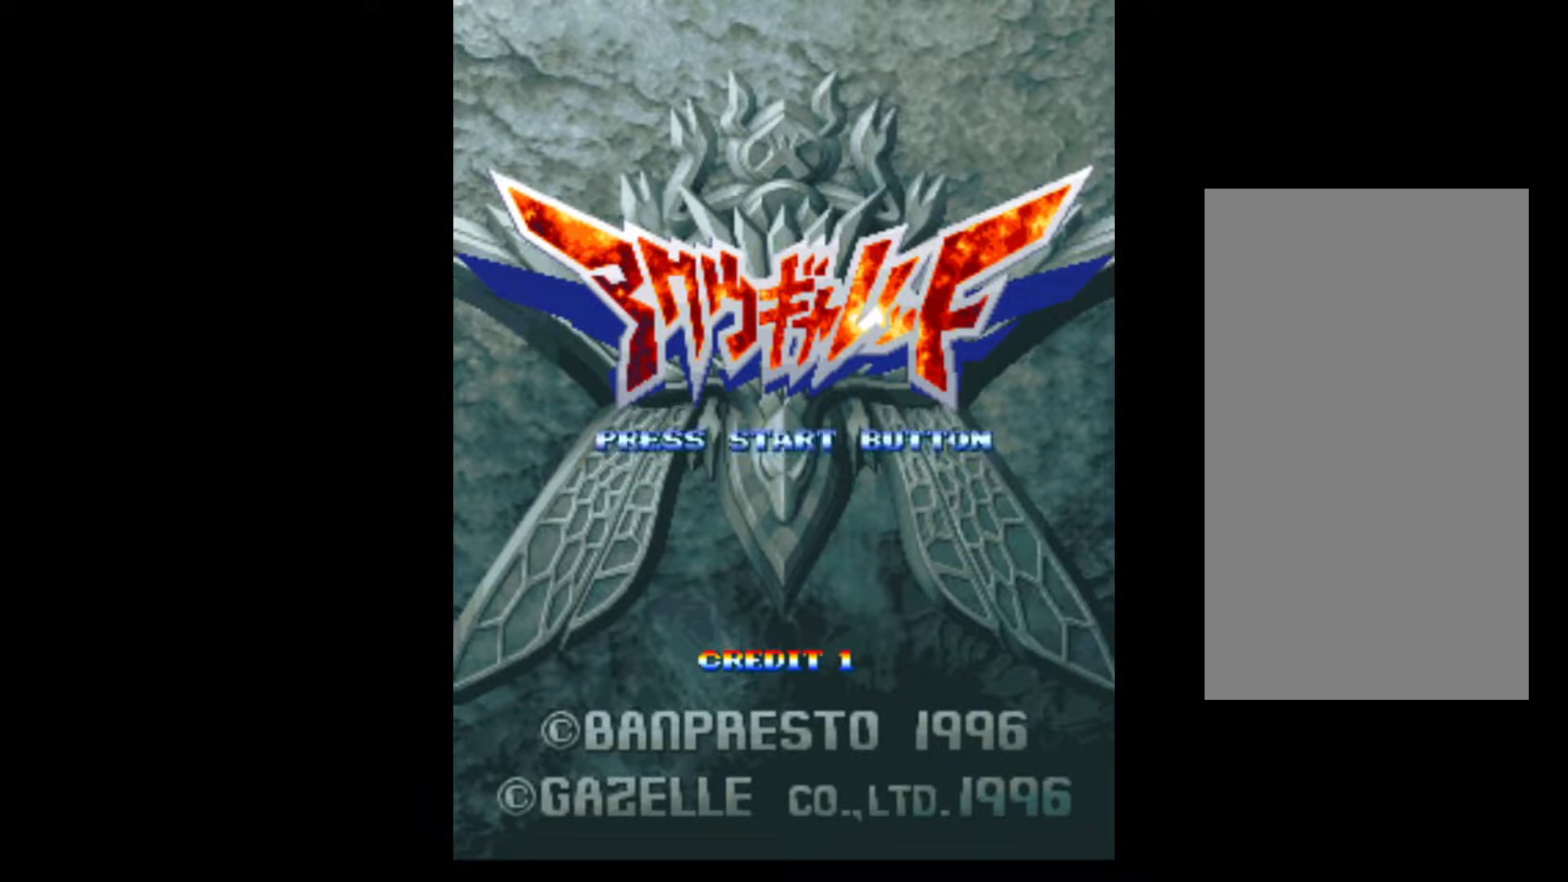
Gameplay with keyboard; each line is a JSON object with the keys held at the frame after it. "events" lists presses ("down") and releases ("up") of "c", "d", "down", "left", "q", "right", "s", "shift", "space", "up", "w" and "x" between this image and that frame as [ms after this image, input, new state], when the widget could be followed in between. No other keys are recorded. Mouse input is not recorded.
{"keys": ["shift"], "events": [[483, "shift", "down"]]}
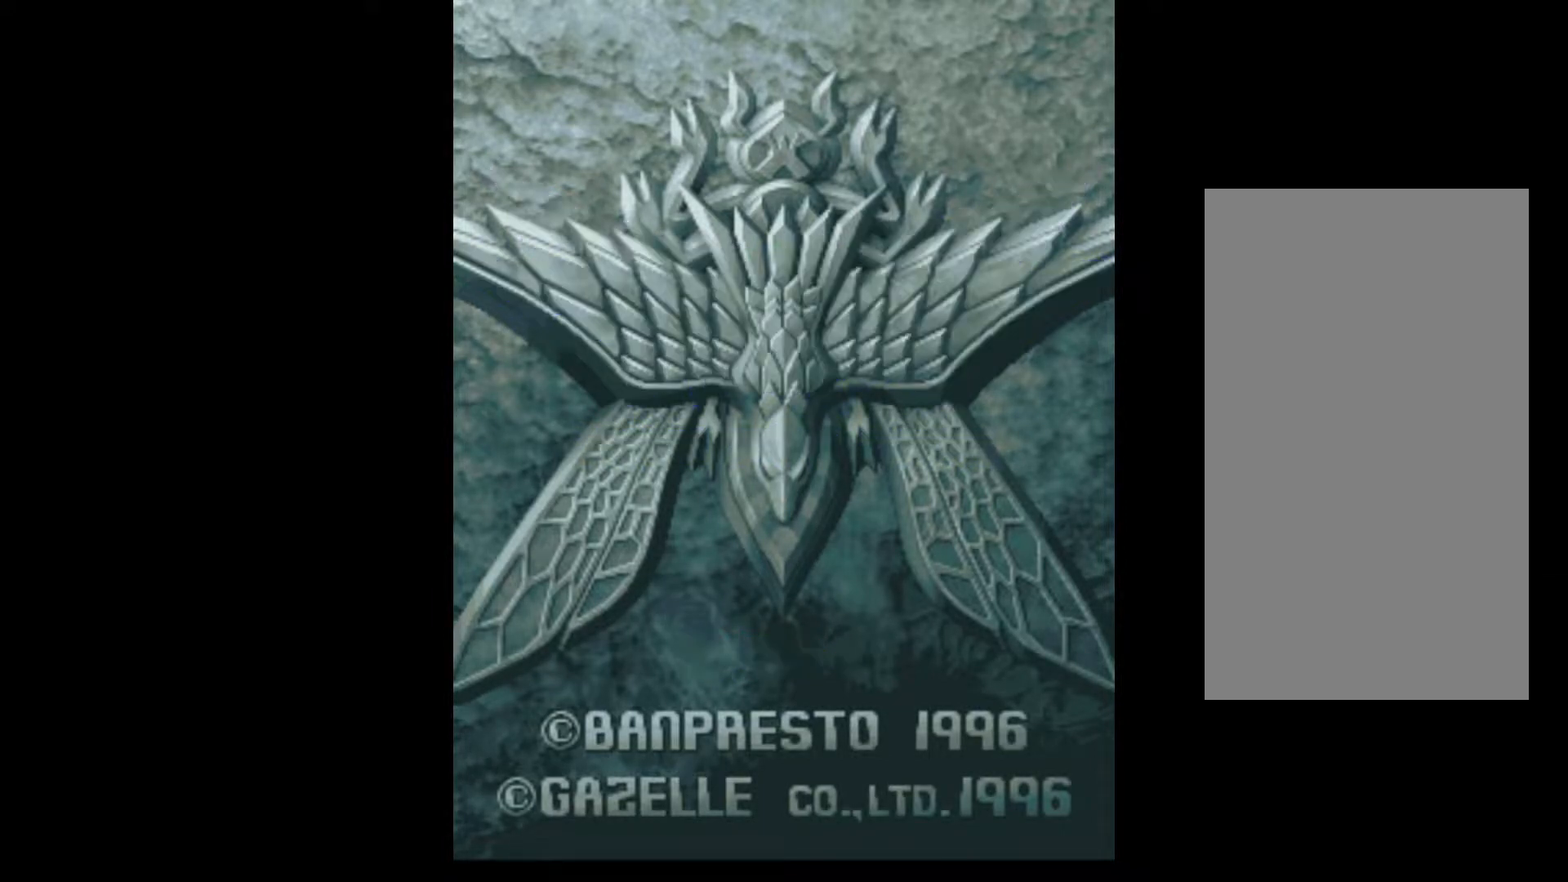
{"keys": [], "events": [[17, "shift", "up"]]}
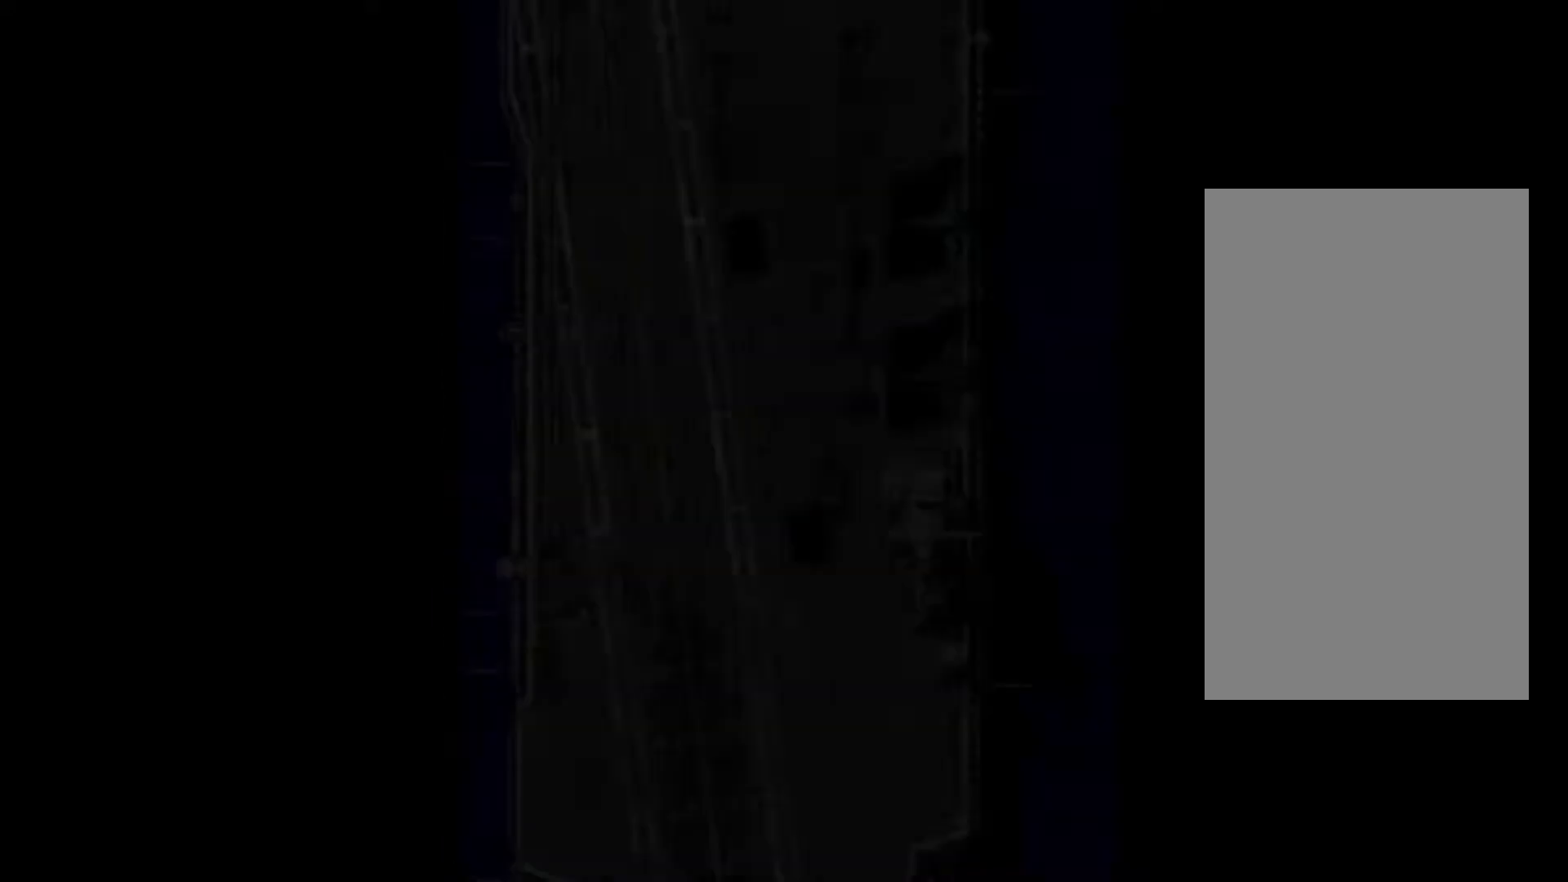
{"keys": [], "events": []}
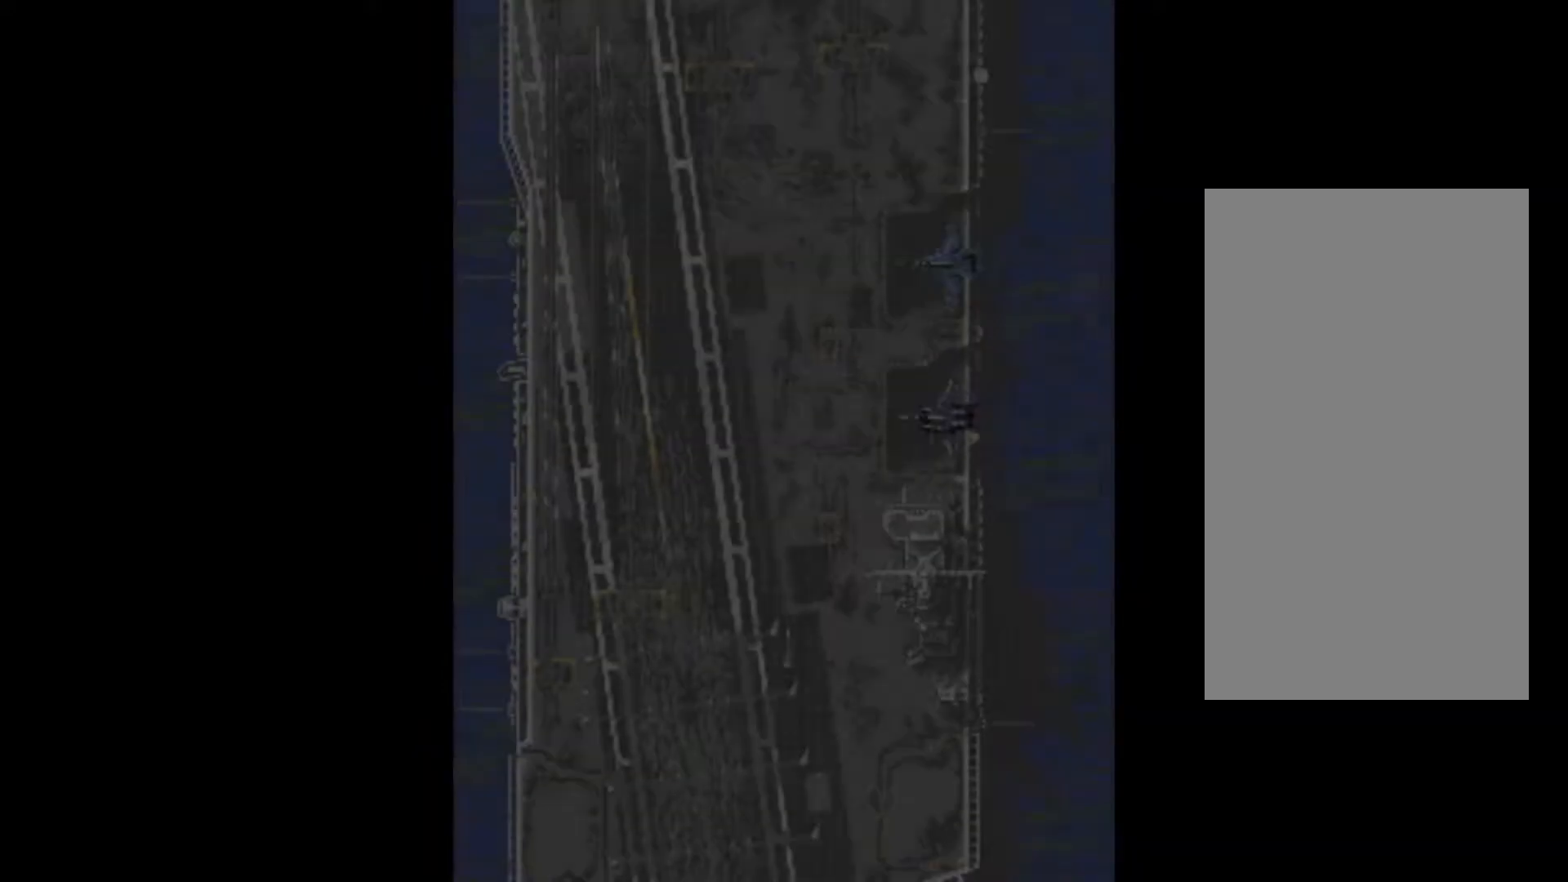
{"keys": [], "events": []}
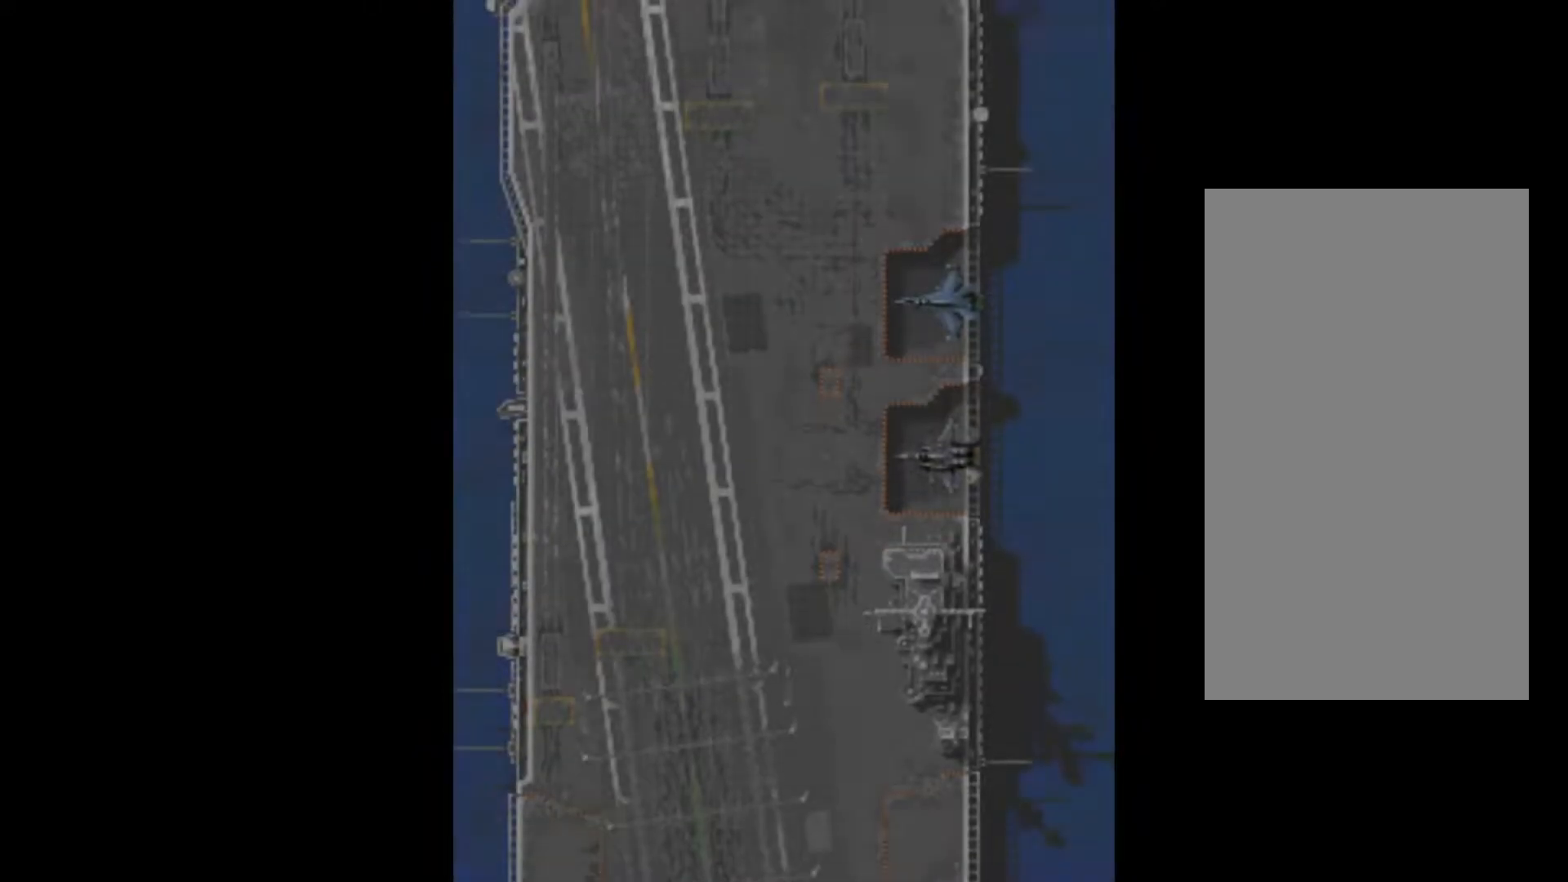
{"keys": [], "events": []}
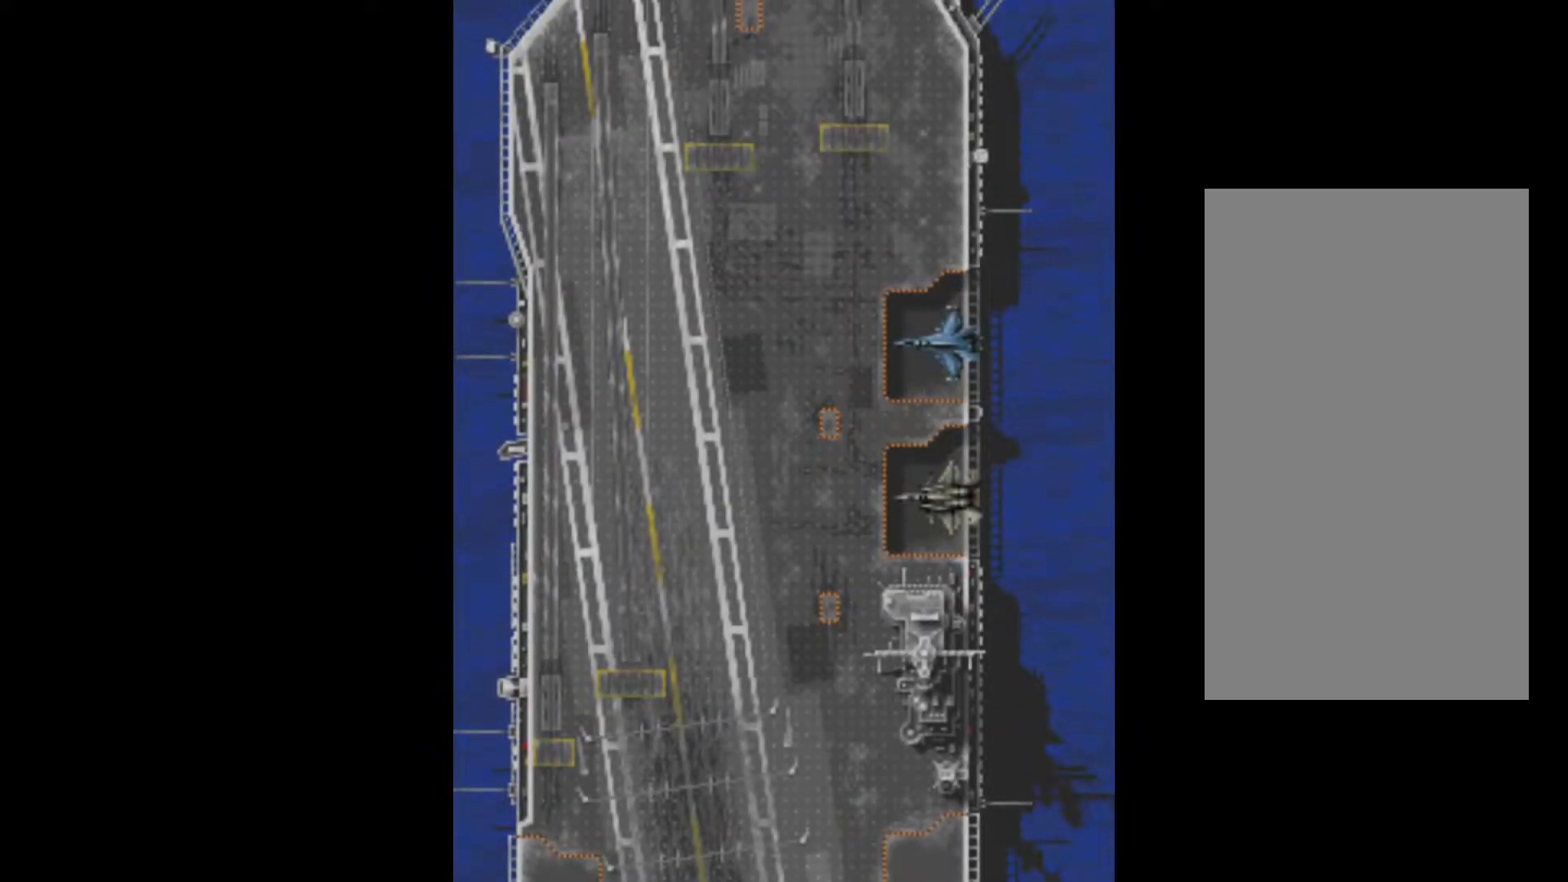
{"keys": [], "events": []}
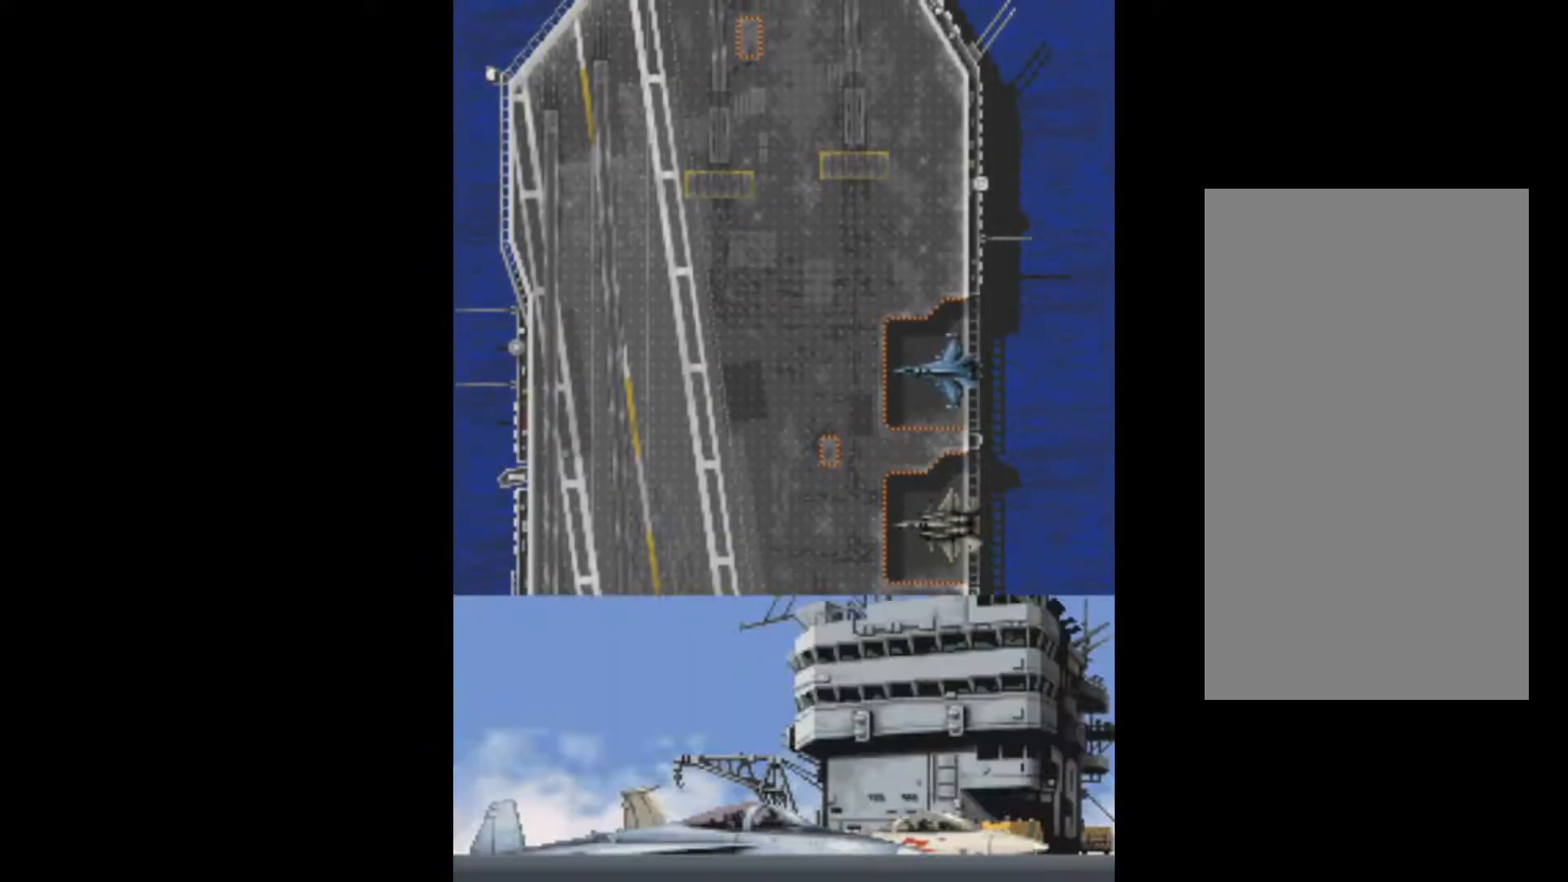
{"keys": ["w"], "events": [[467, "w", "down"]]}
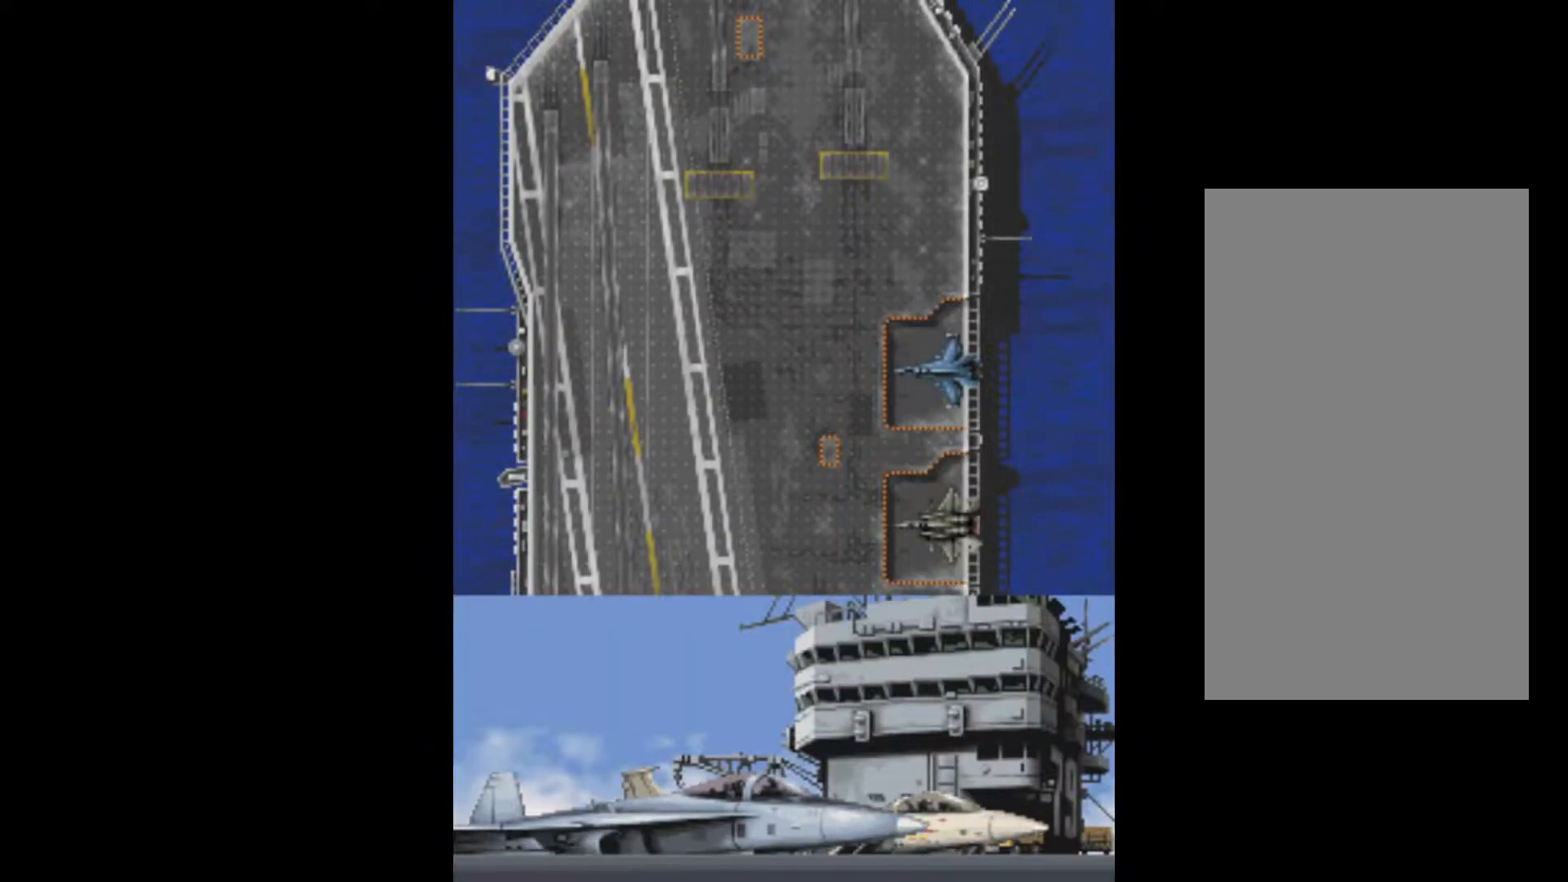
{"keys": ["w"], "events": []}
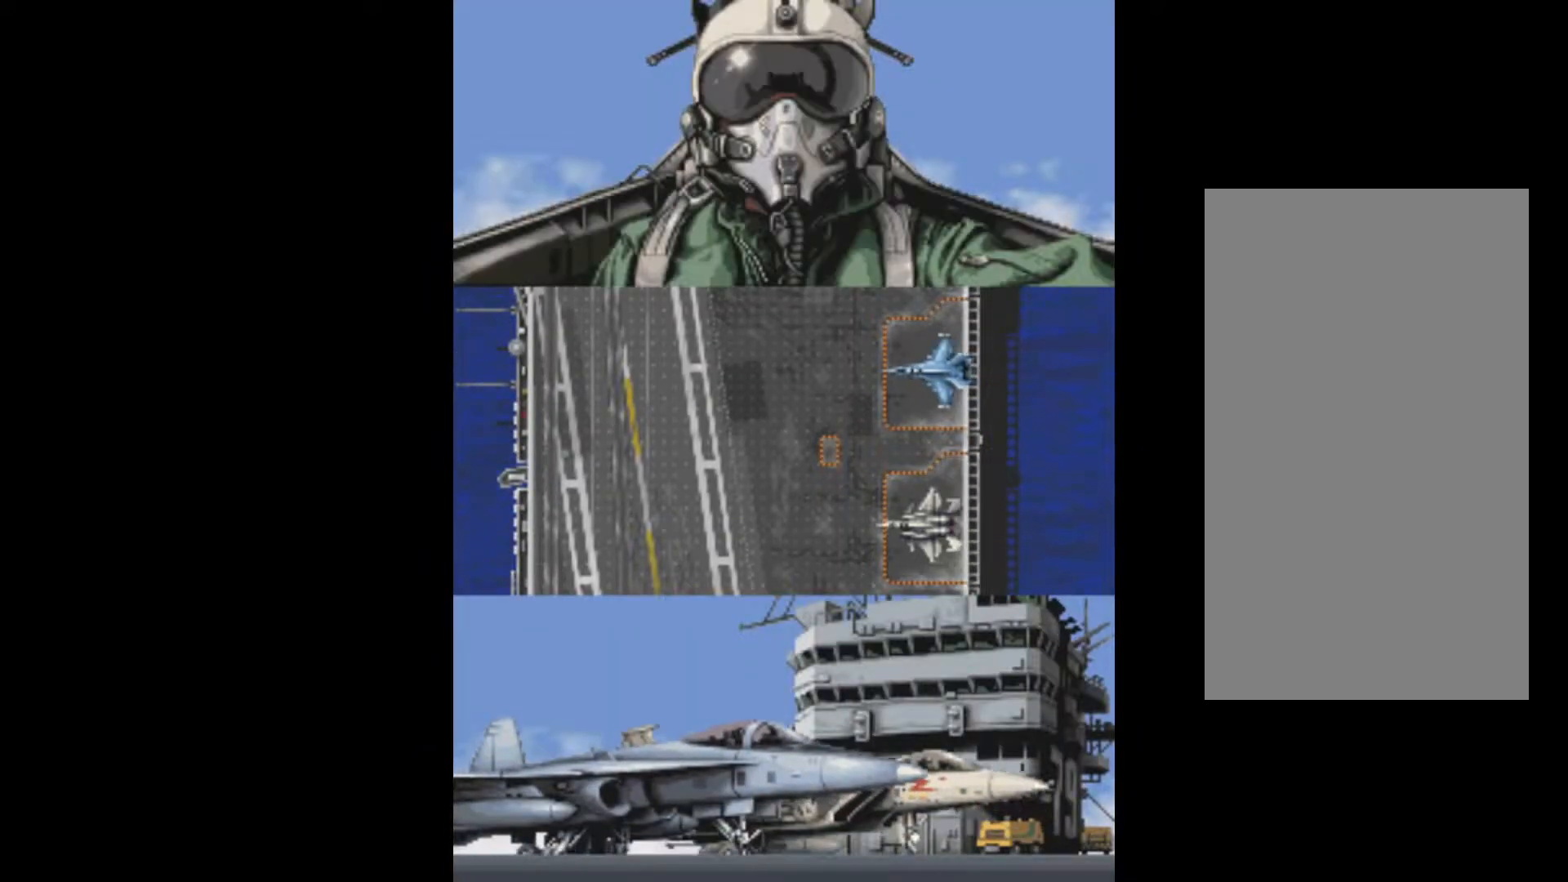
{"keys": ["w"], "events": []}
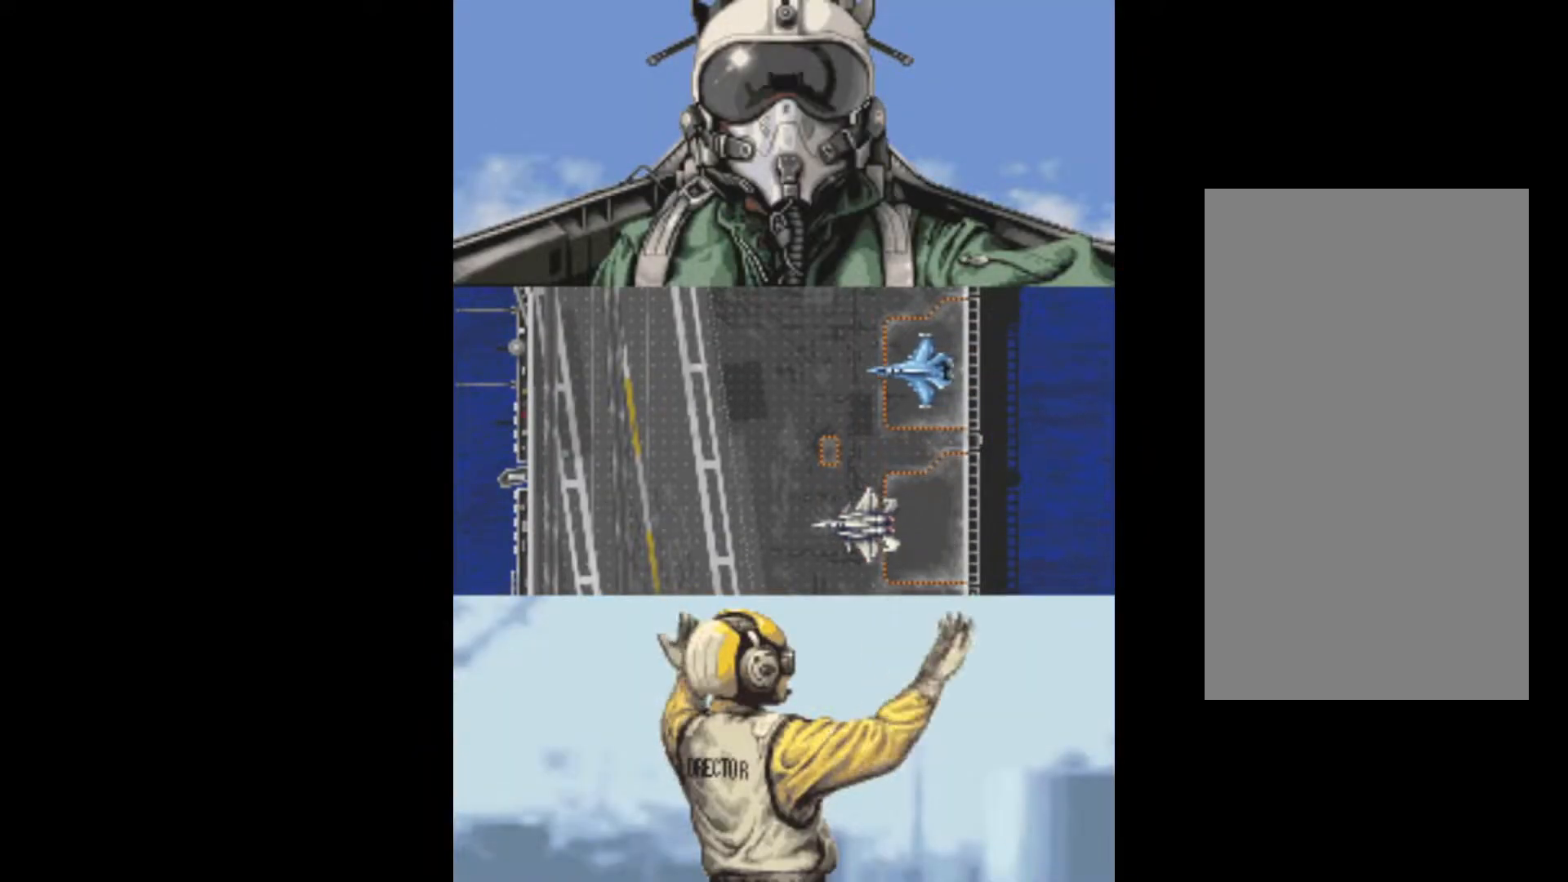
{"keys": ["w"], "events": []}
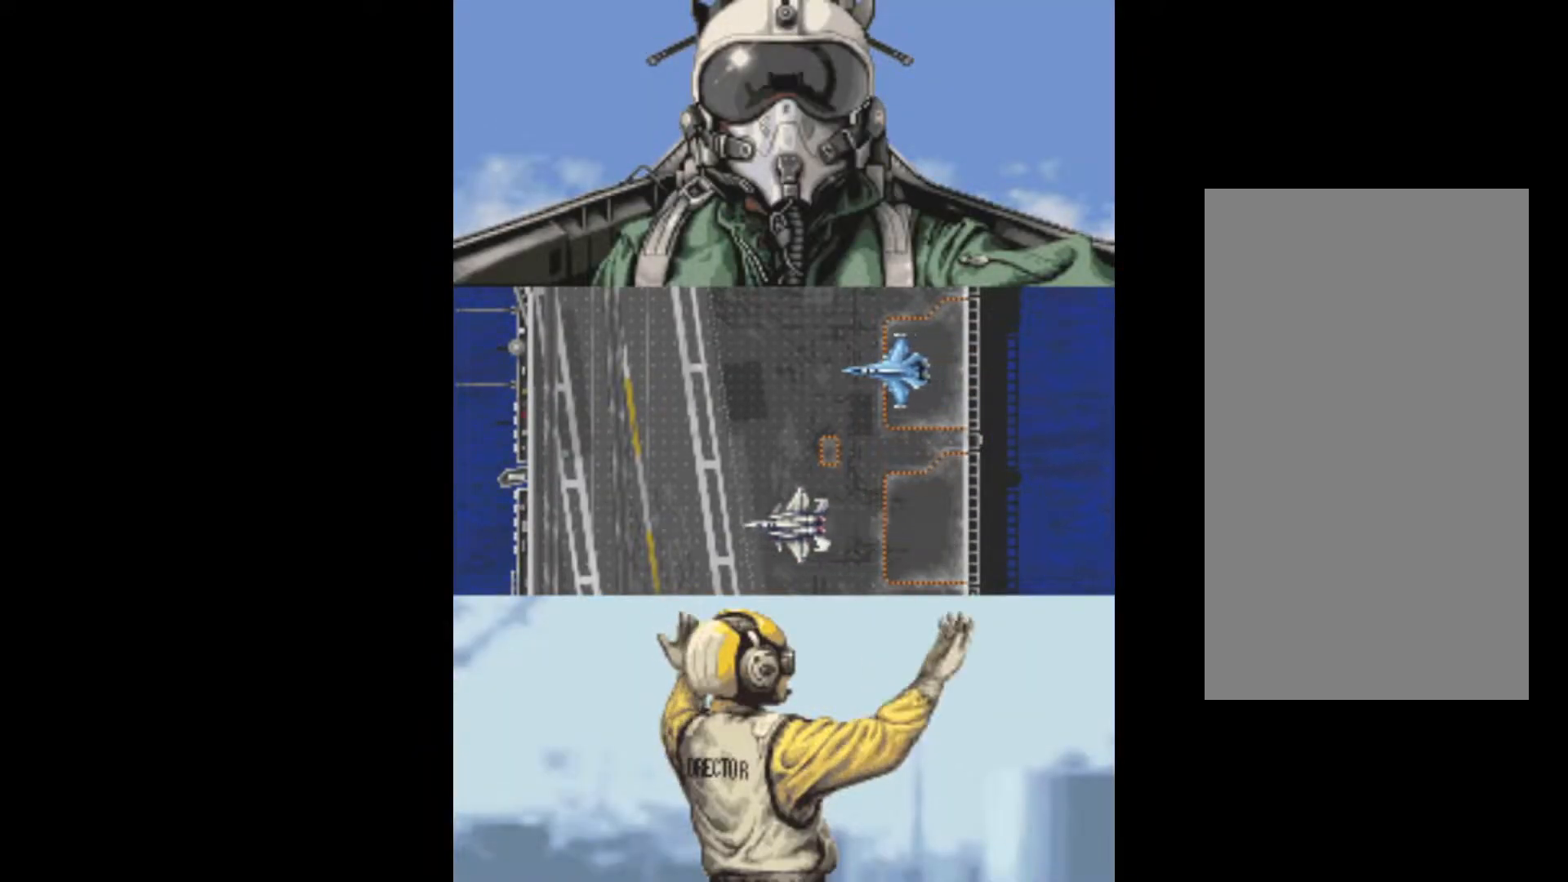
{"keys": ["w"], "events": []}
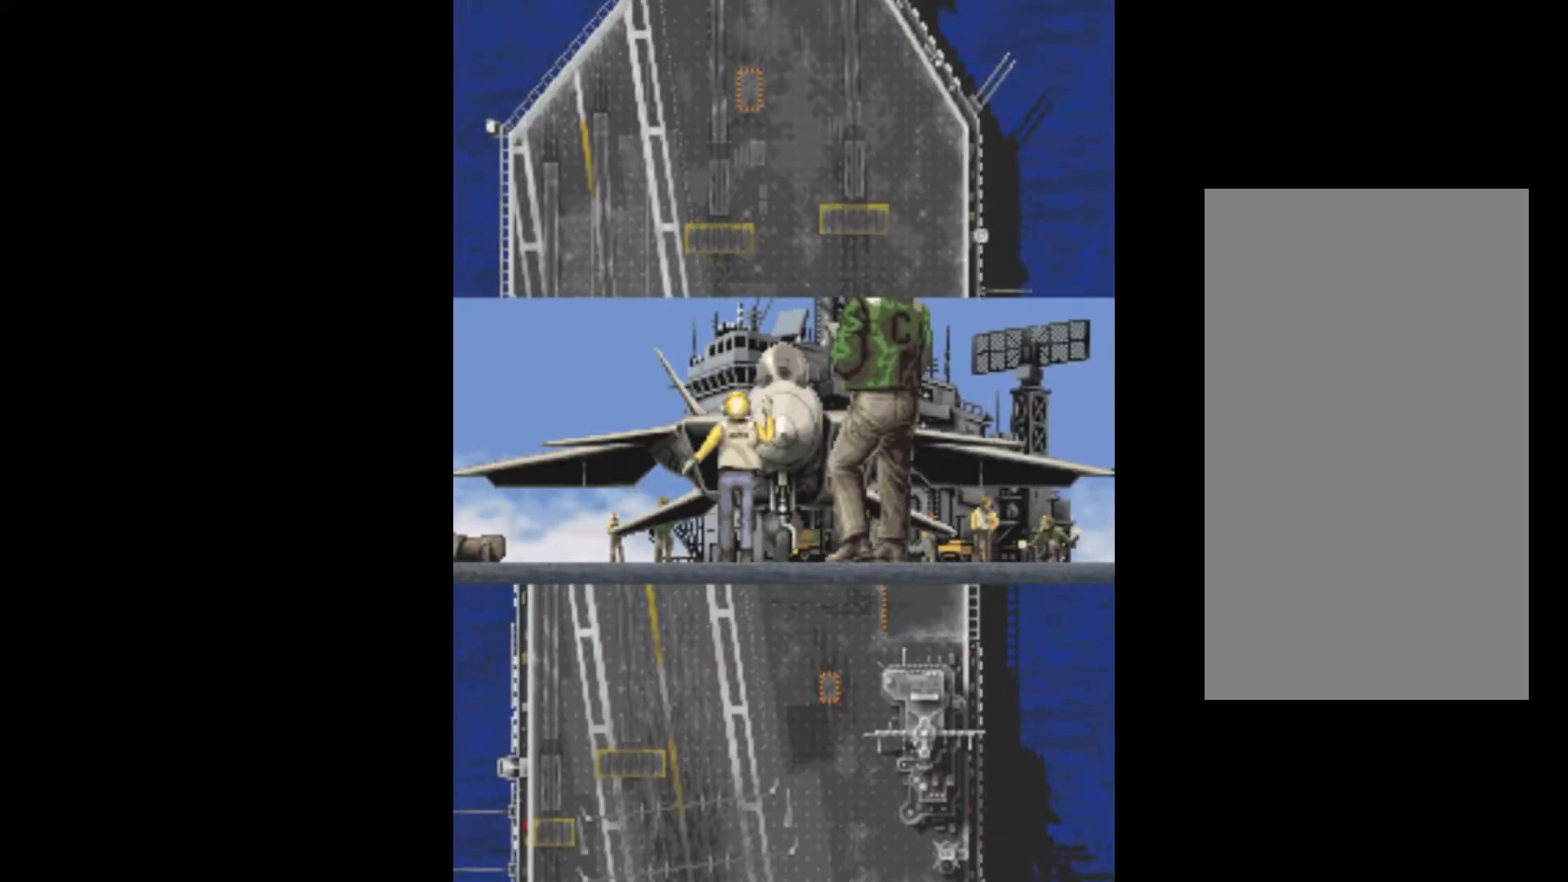
{"keys": ["w"], "events": []}
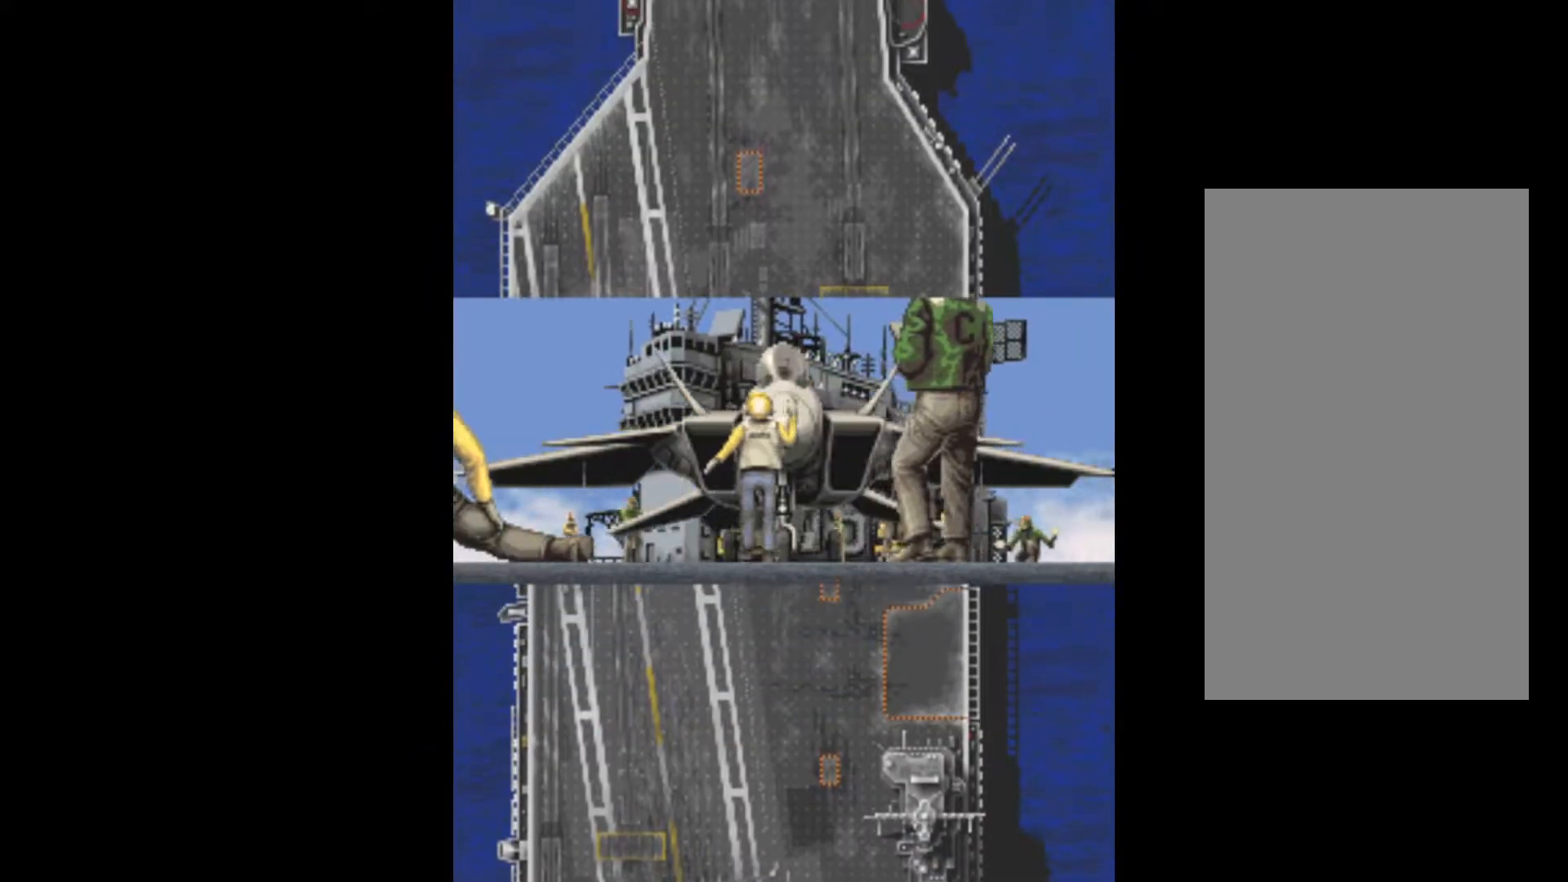
{"keys": ["w"], "events": []}
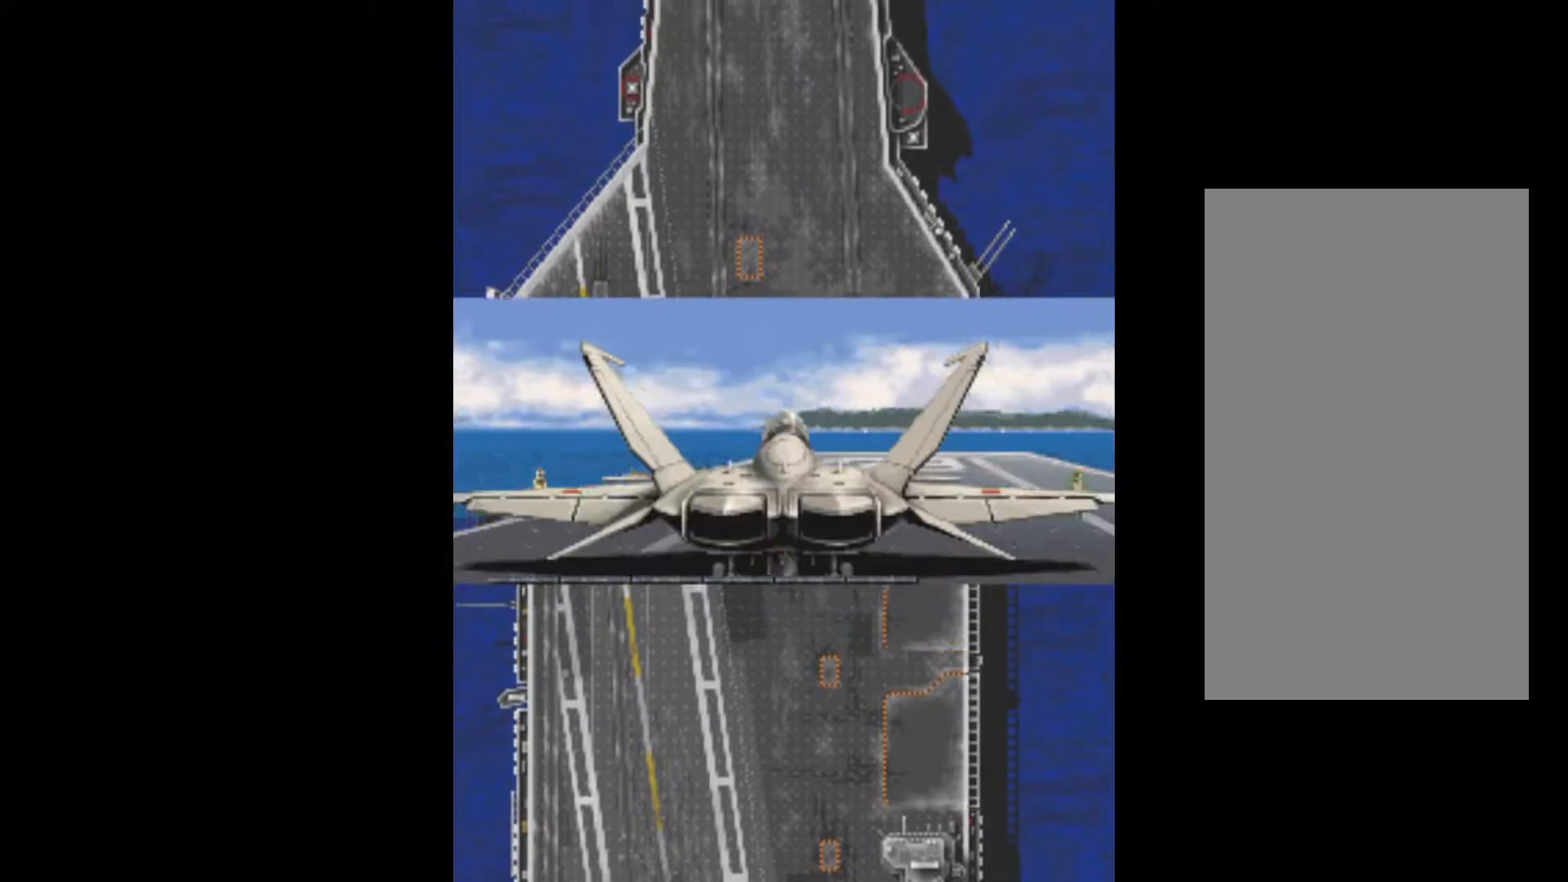
{"keys": ["w"], "events": []}
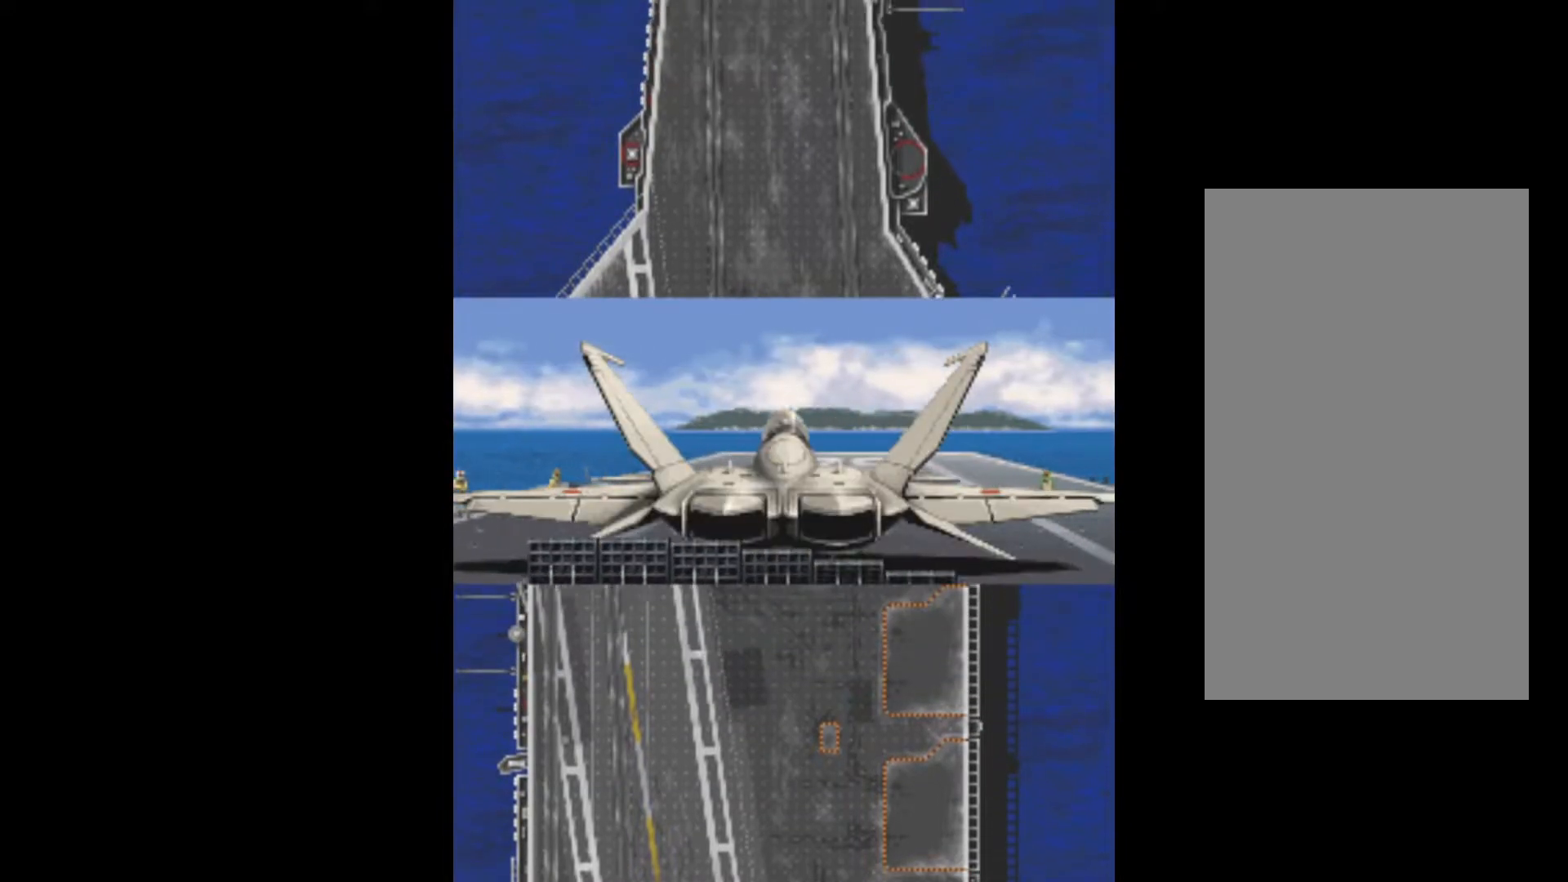
{"keys": ["w"], "events": []}
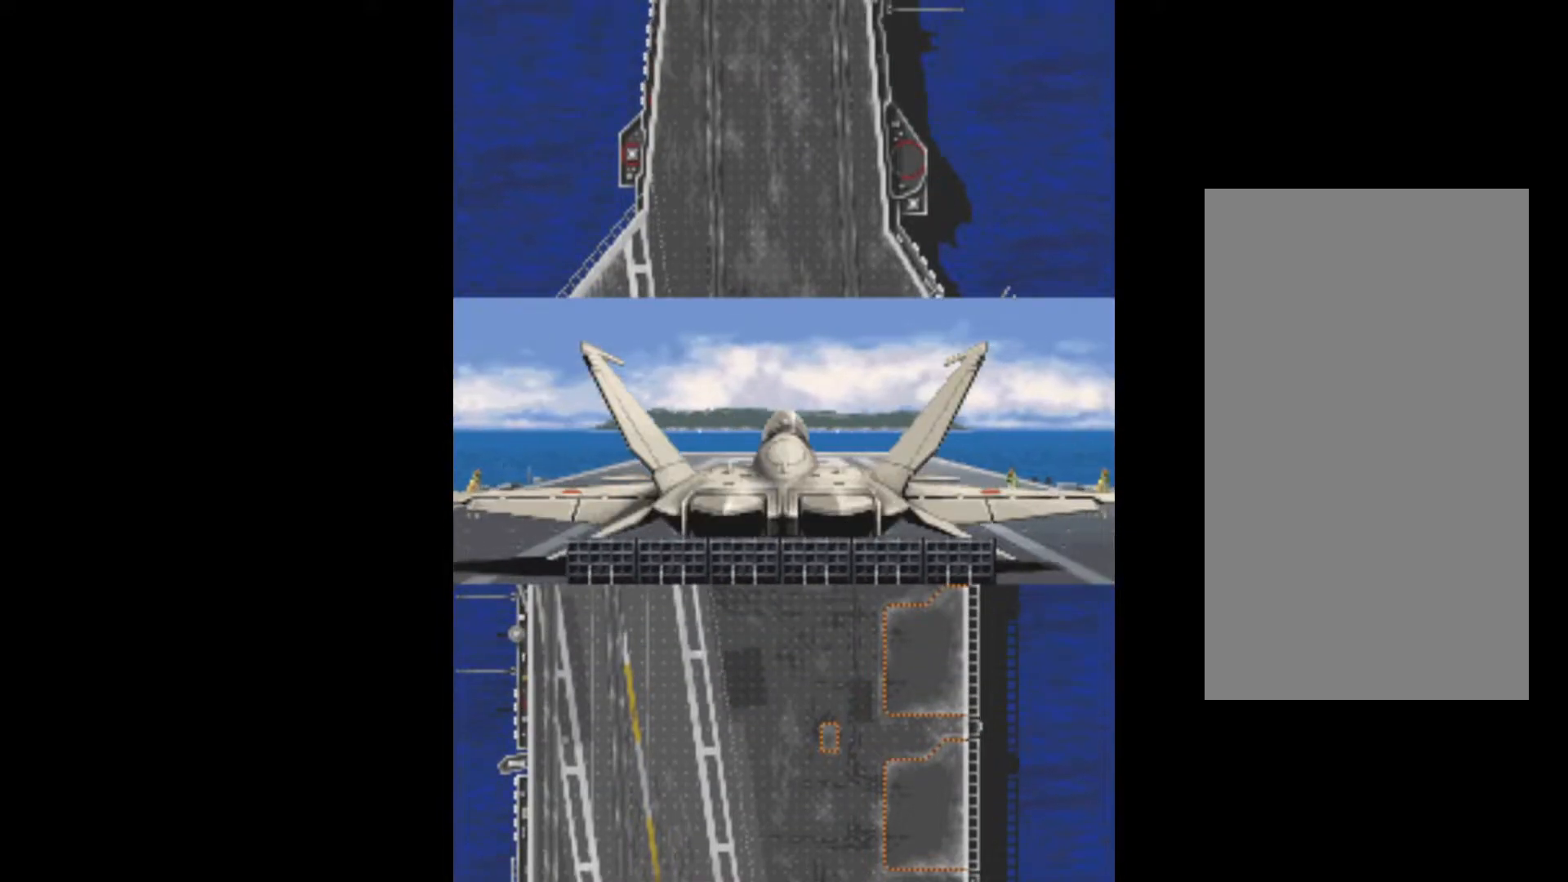
{"keys": ["w"], "events": []}
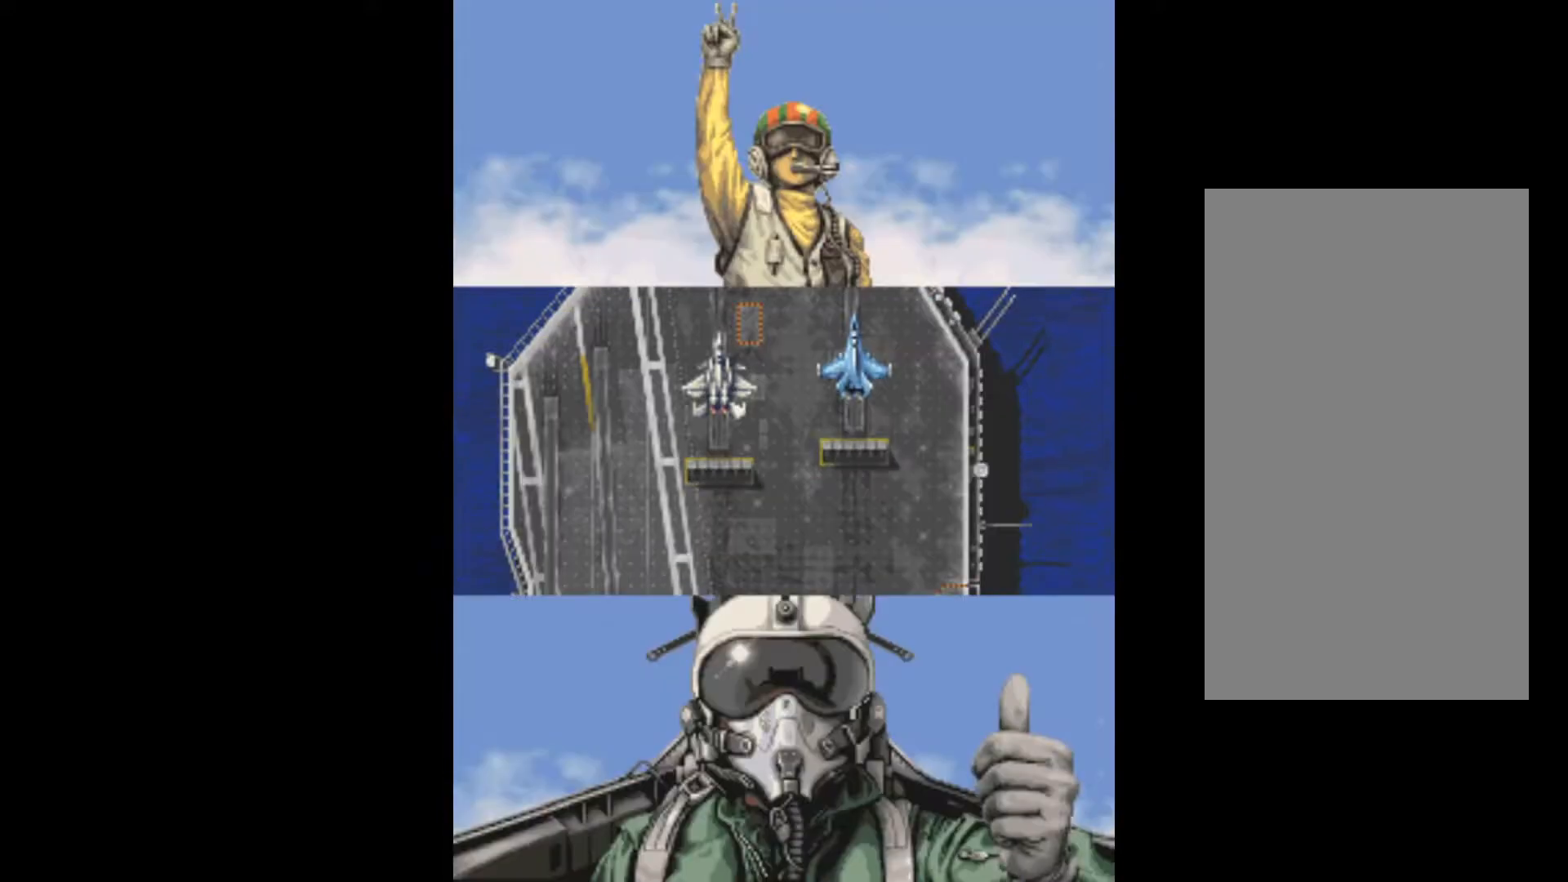
{"keys": ["w"], "events": []}
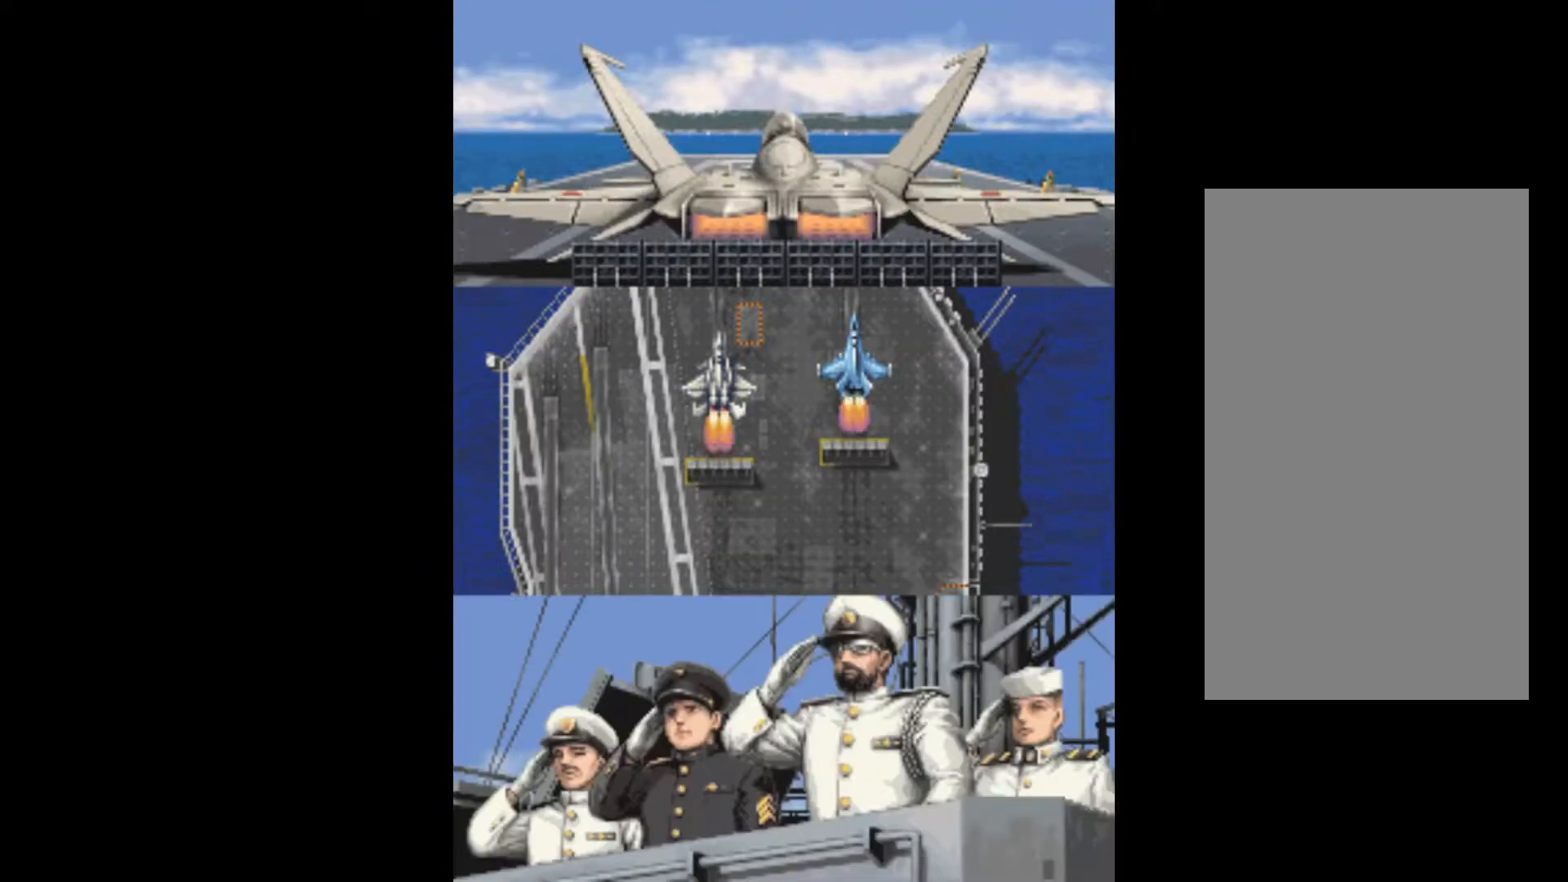
{"keys": ["w"], "events": []}
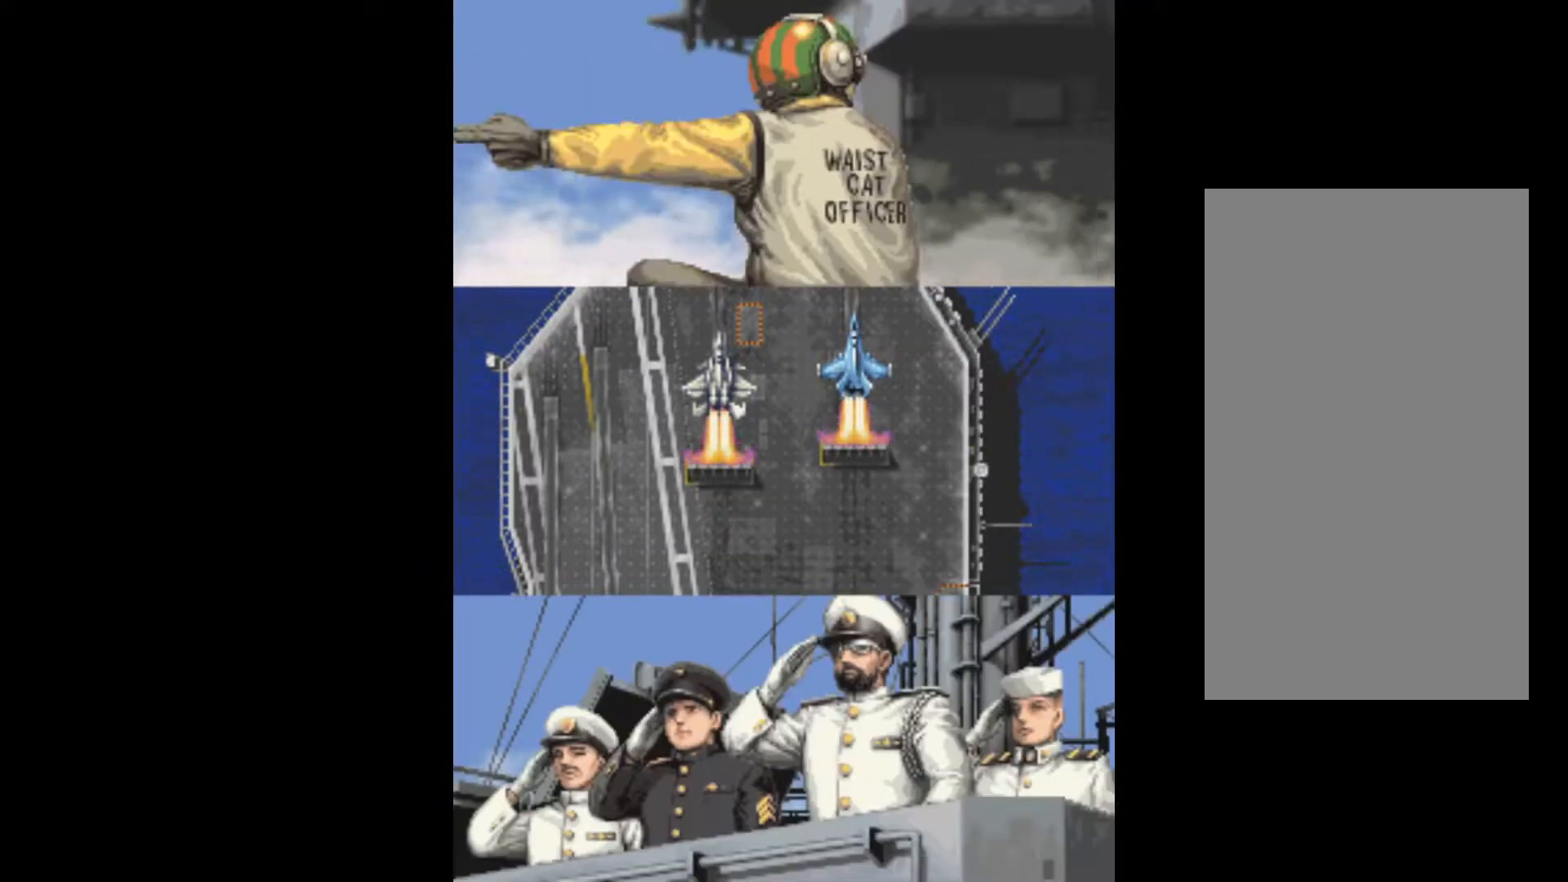
{"keys": ["w"], "events": []}
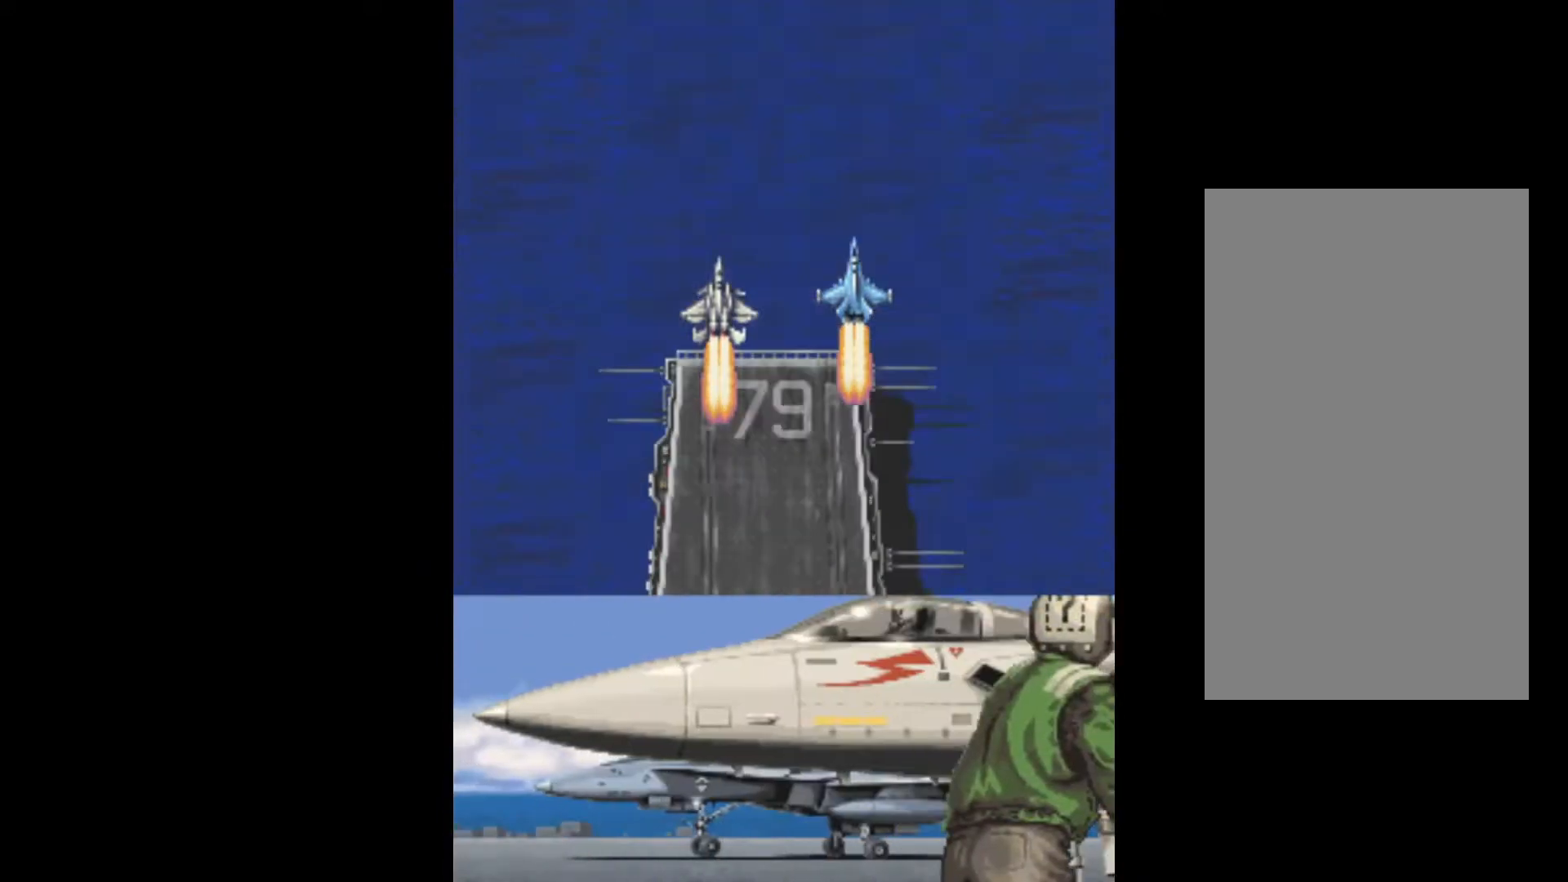
{"keys": ["w"], "events": []}
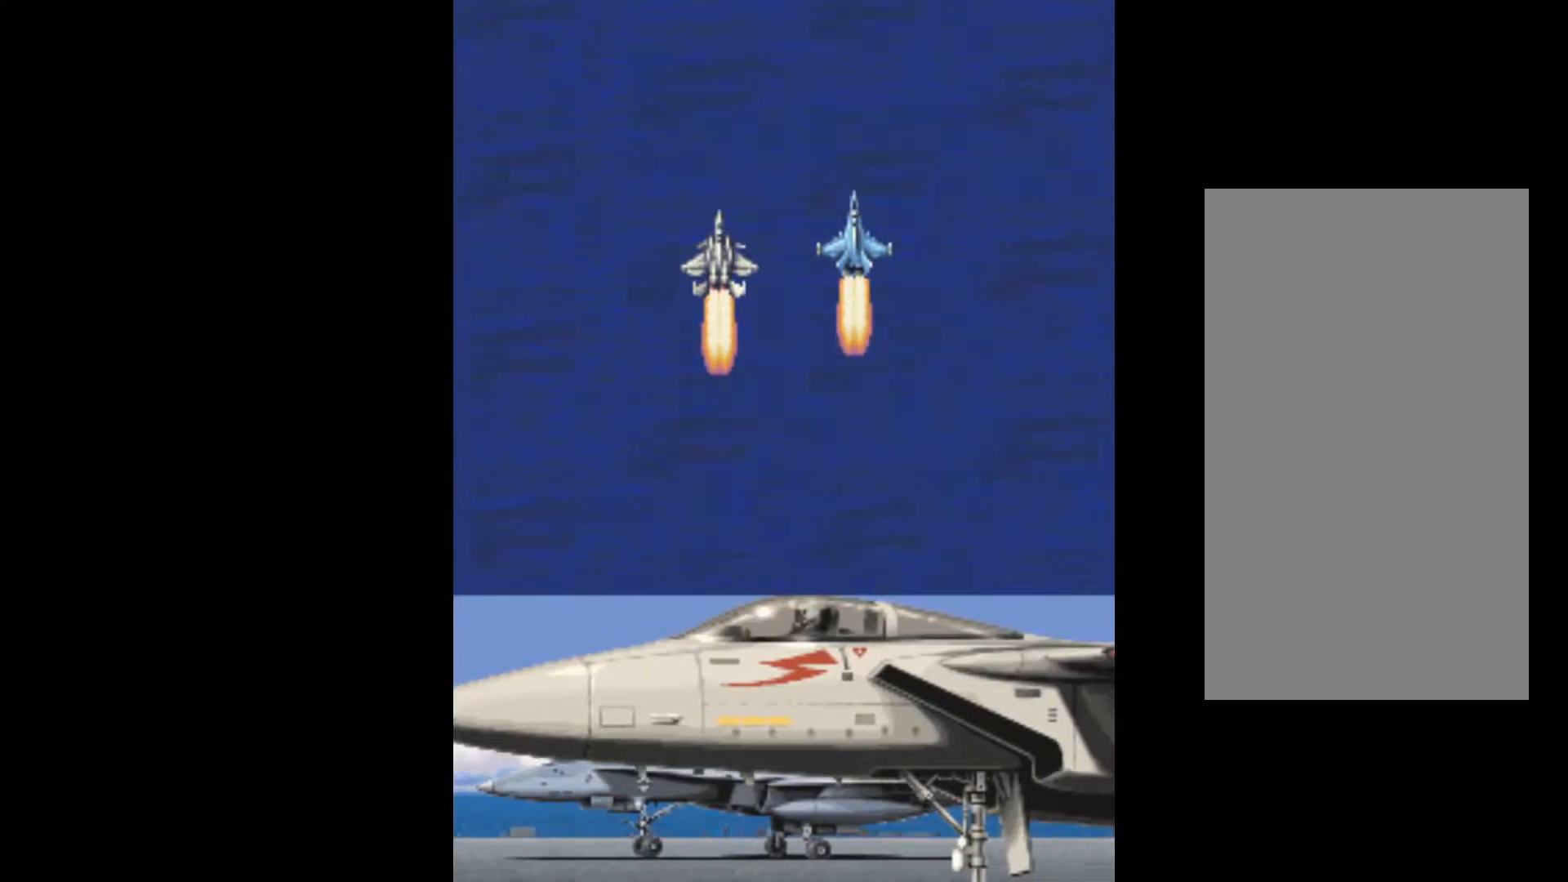
{"keys": ["w"], "events": []}
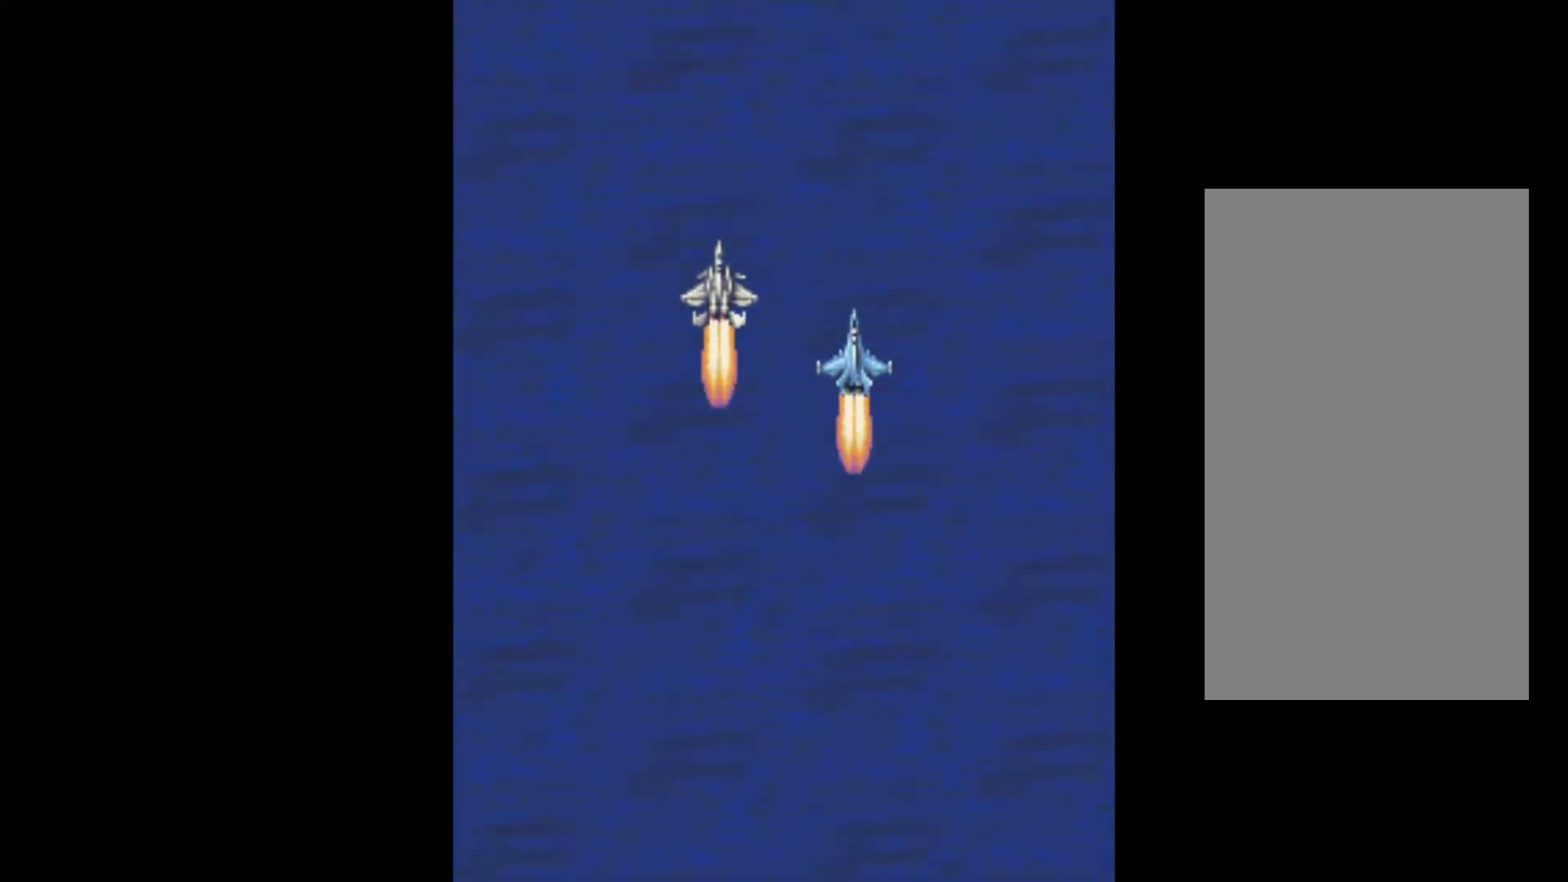
{"keys": ["w"], "events": []}
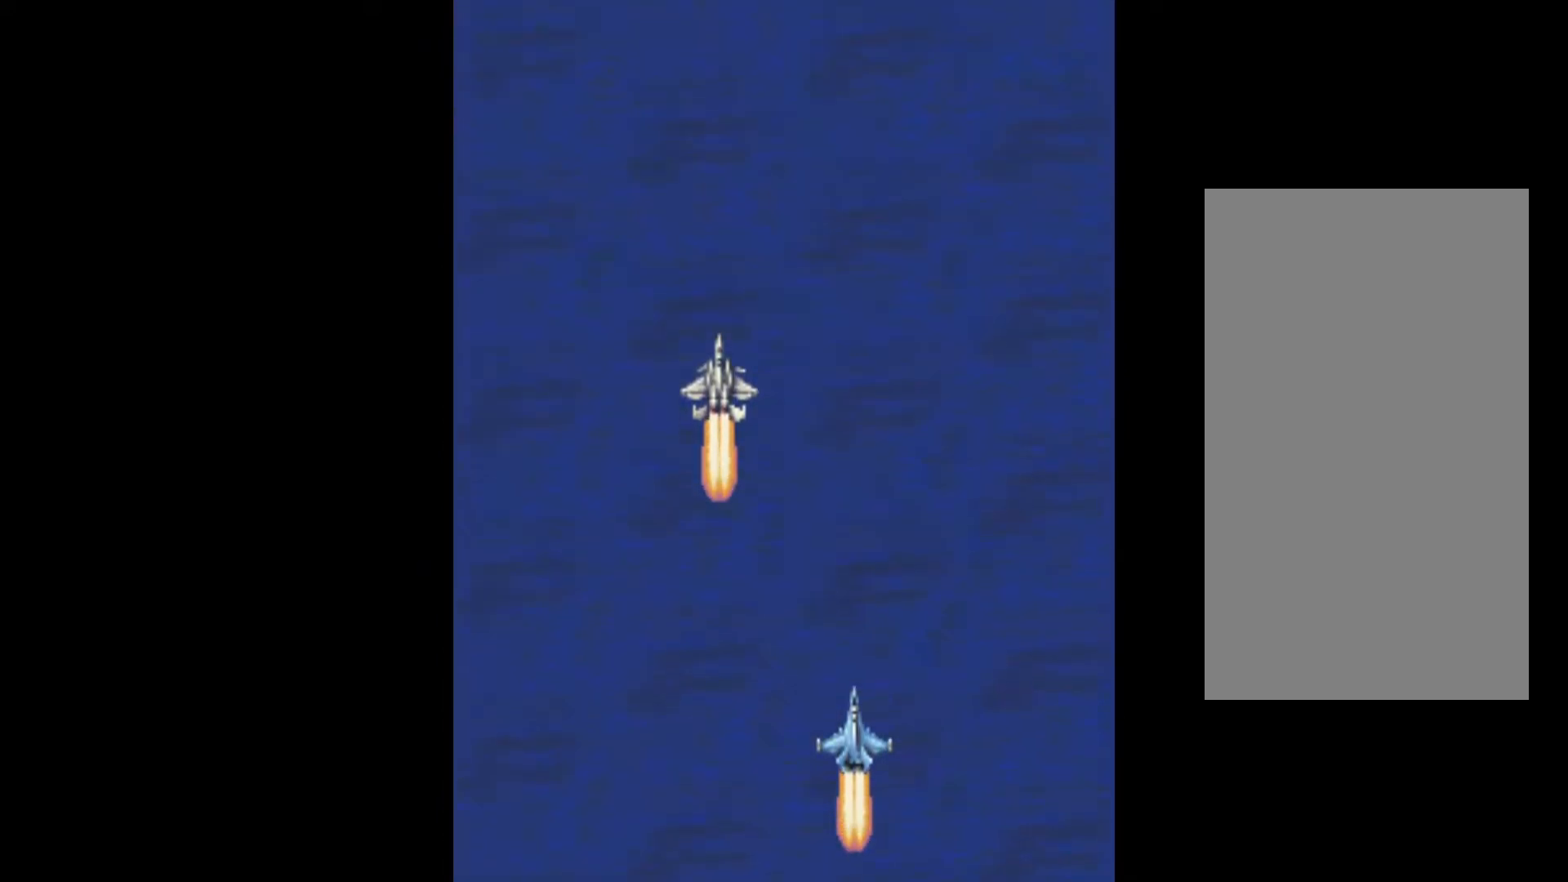
{"keys": [], "events": [[333, "w", "up"]]}
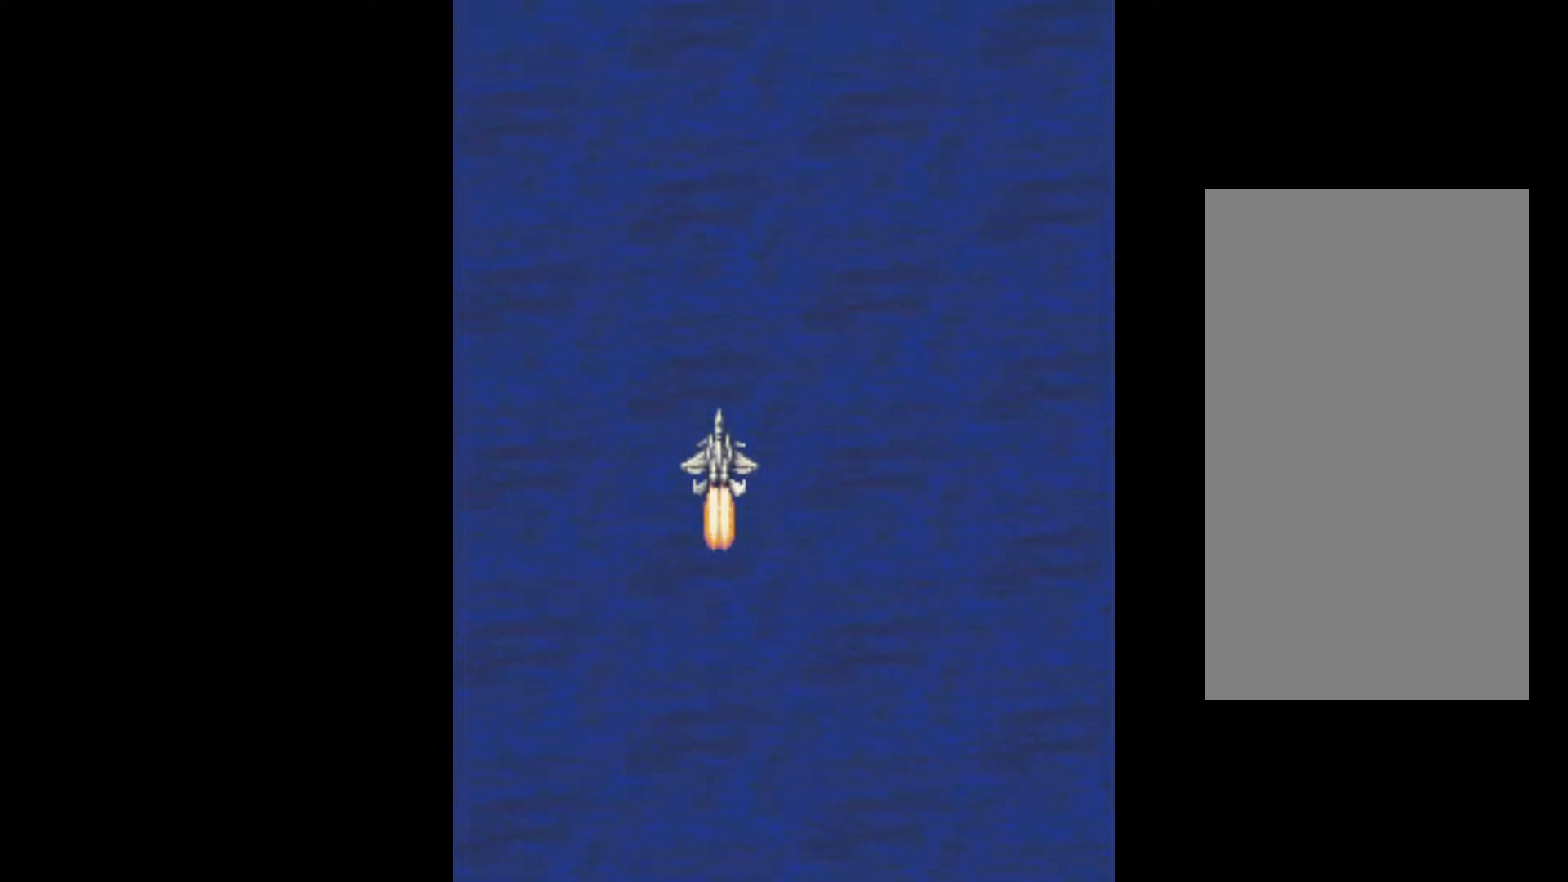
{"keys": ["q"], "events": [[117, "q", "down"]]}
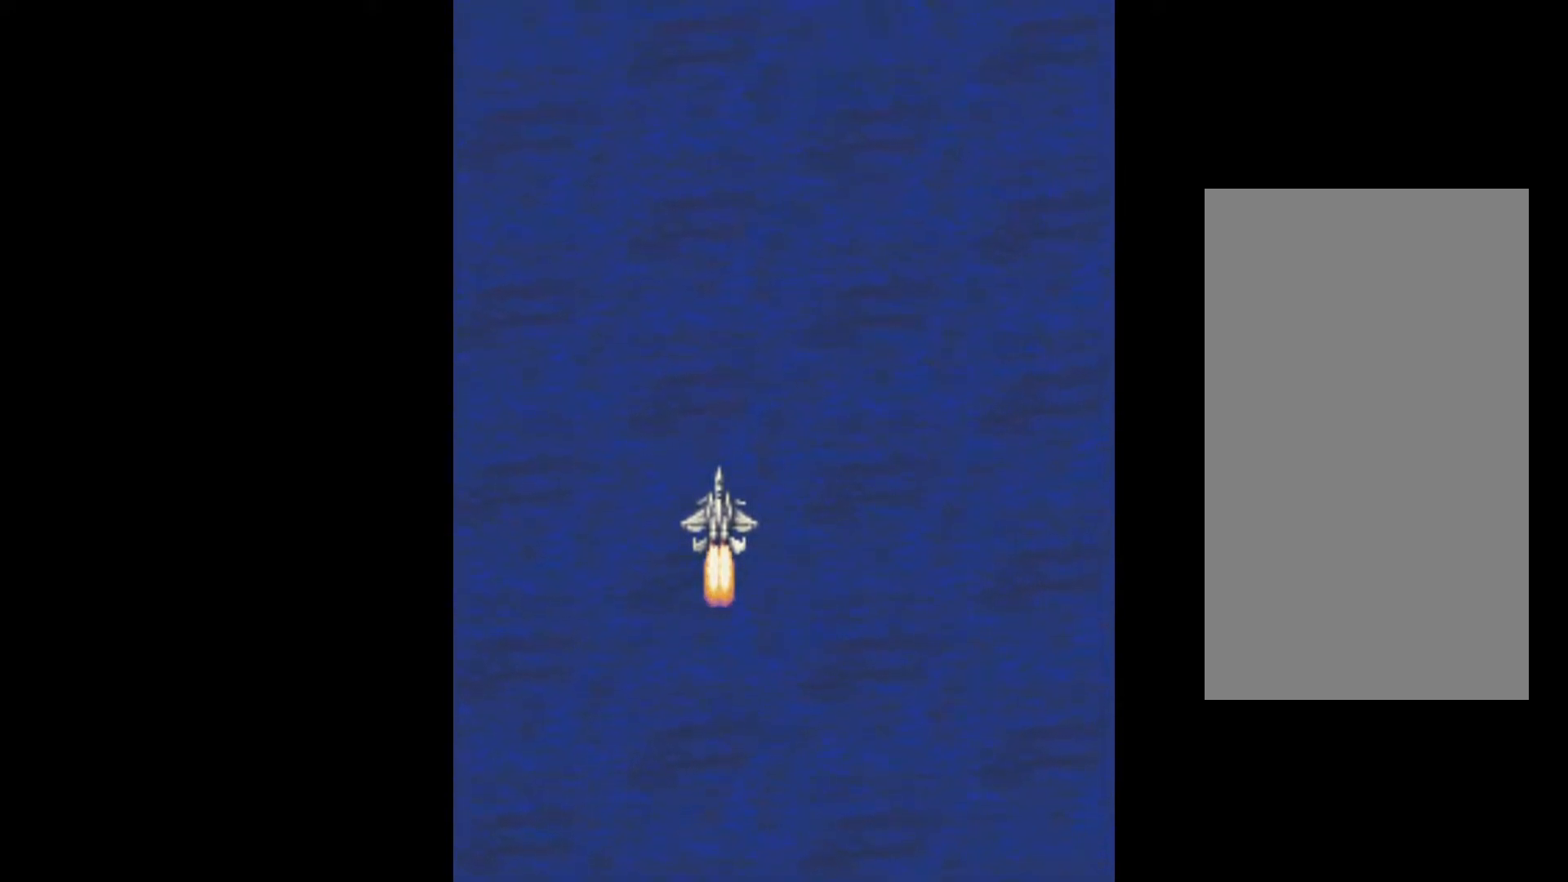
{"keys": ["q"], "events": []}
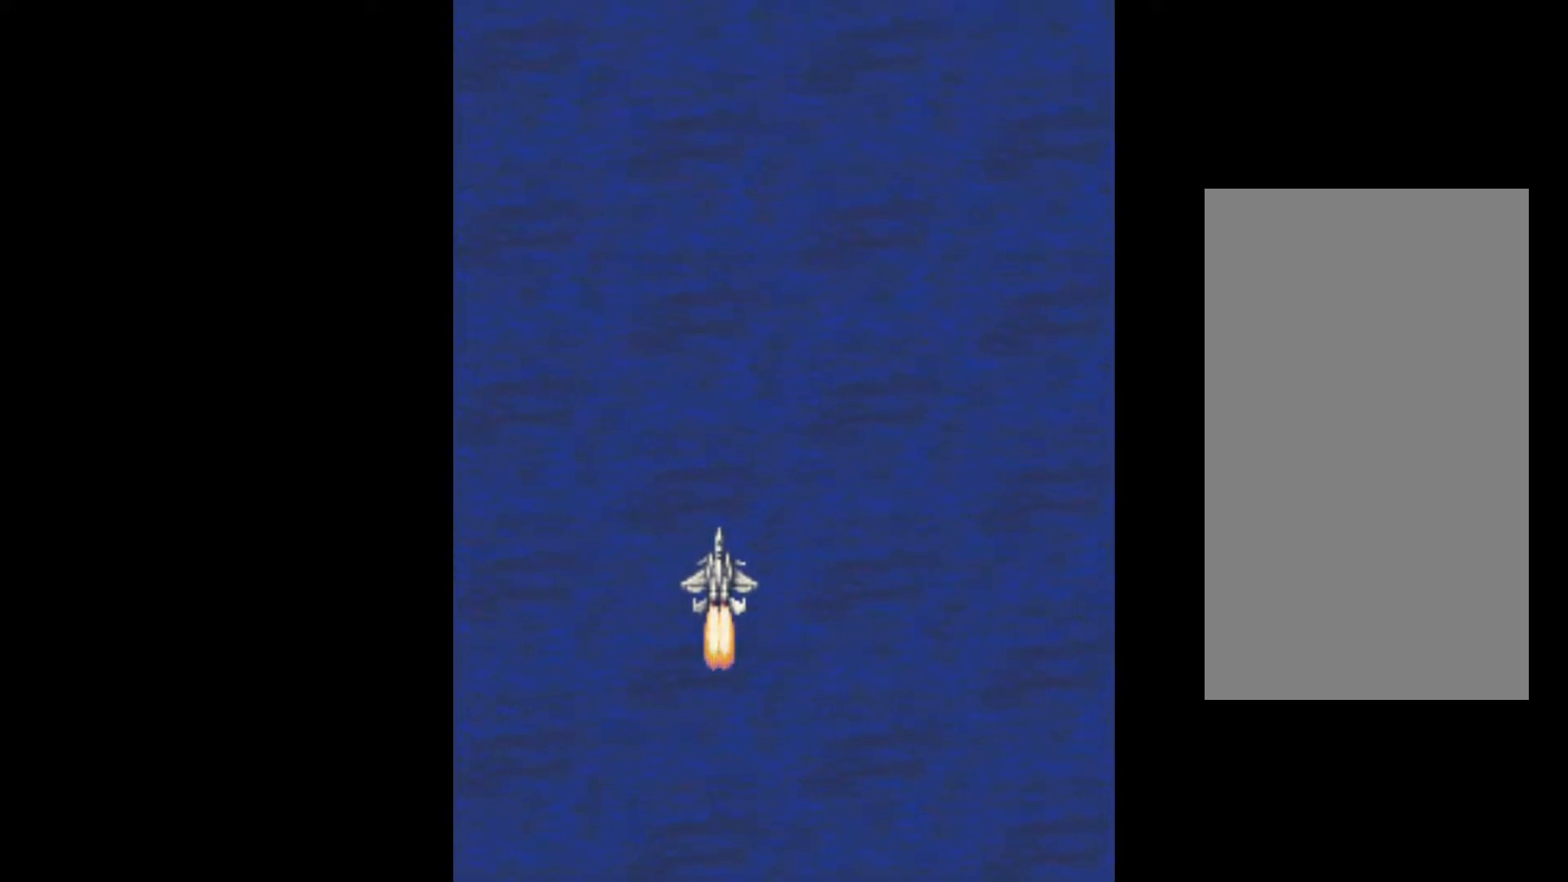
{"keys": ["q"], "events": []}
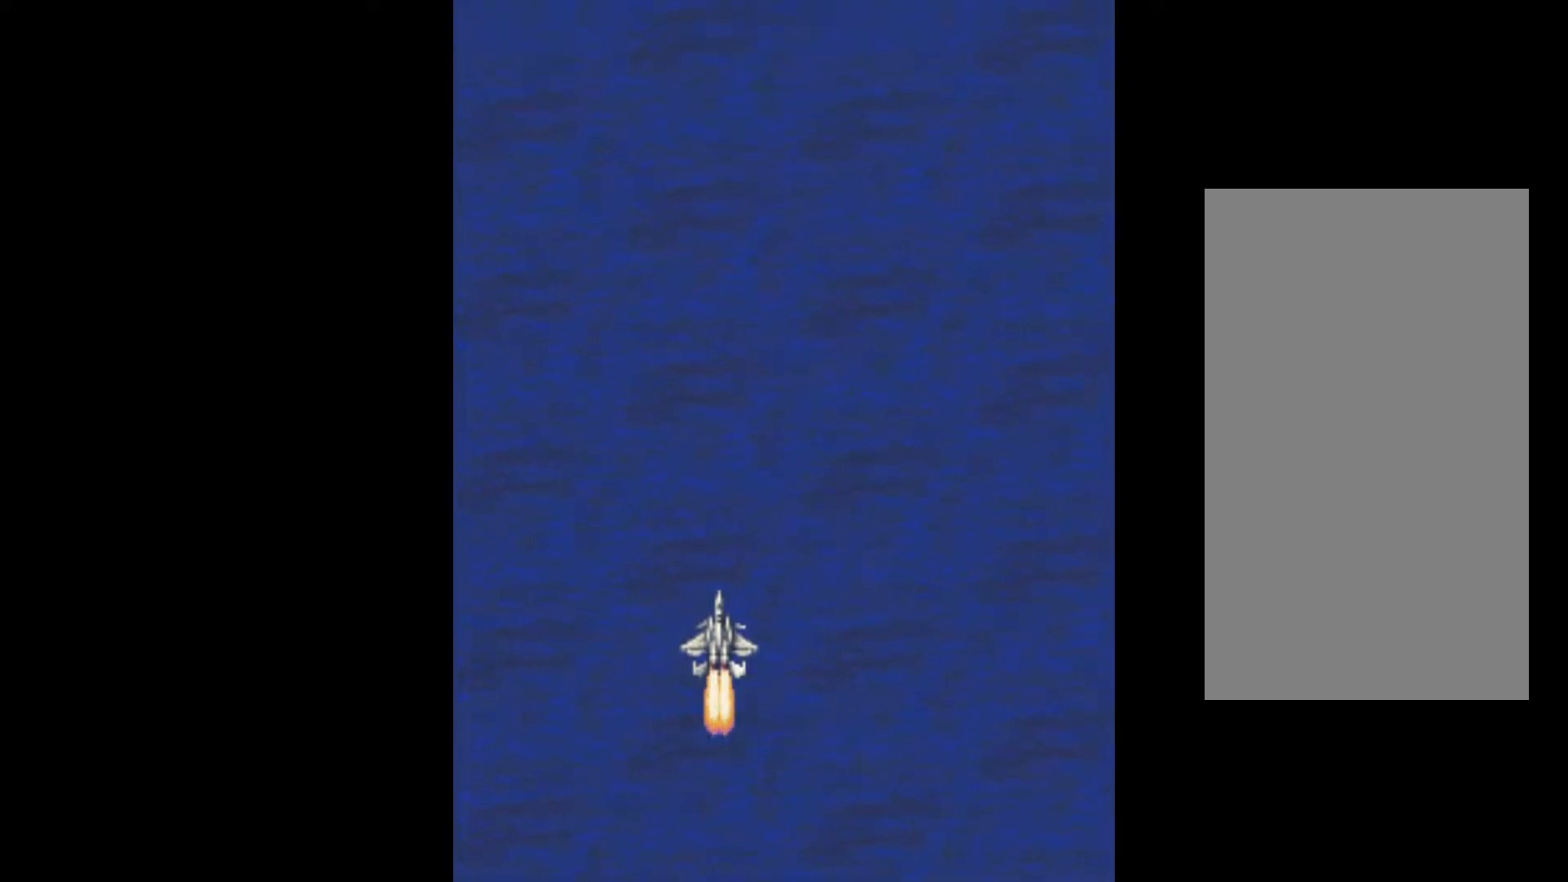
{"keys": ["q"], "events": [[17, "down", "down"], [200, "down", "up"]]}
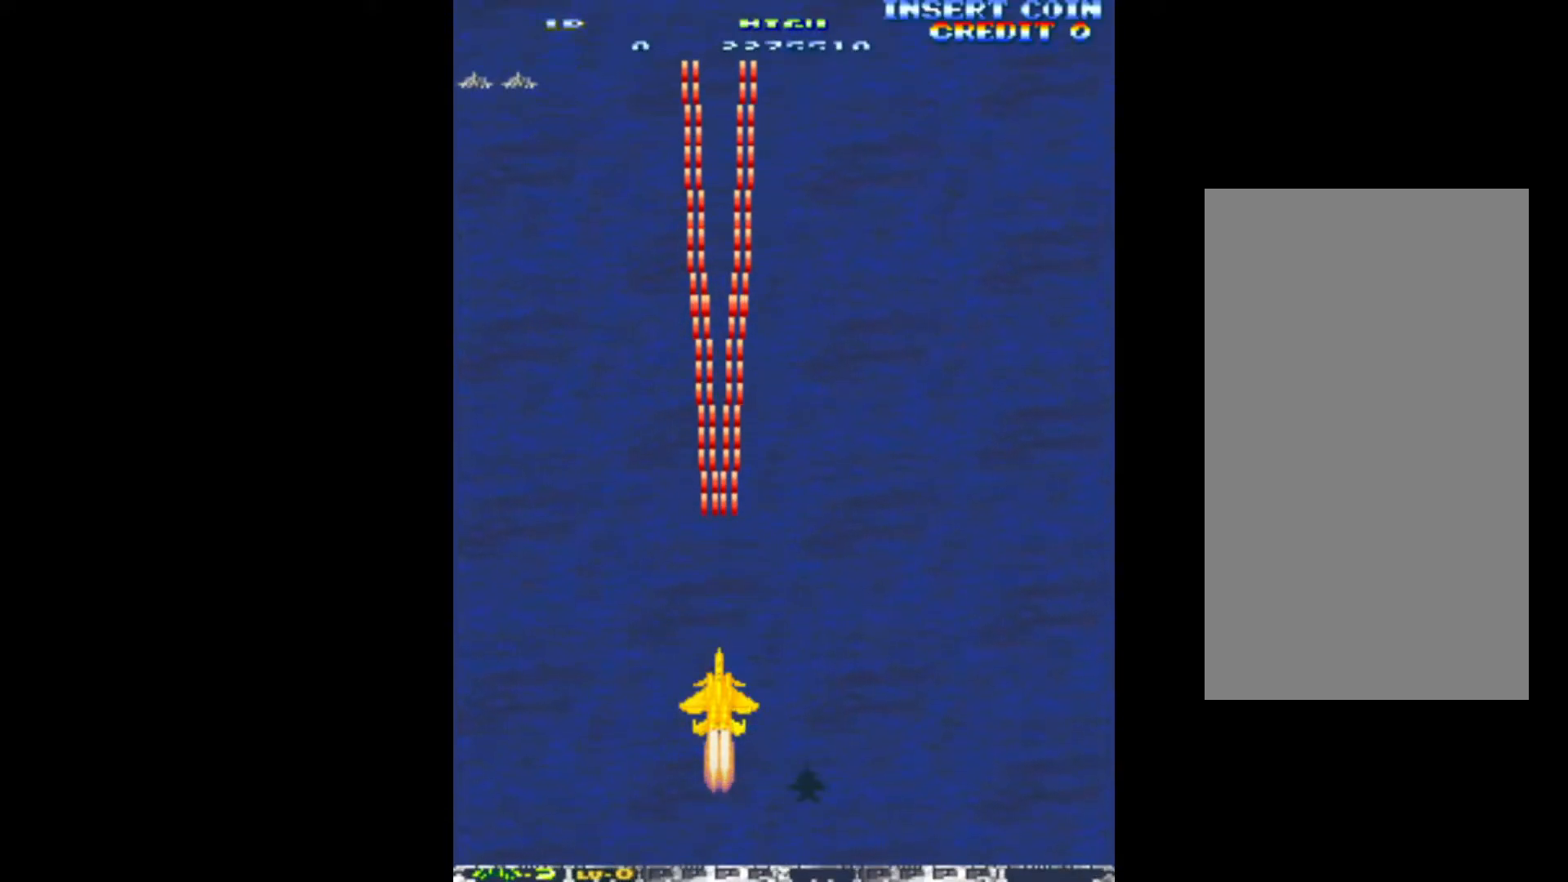
{"keys": ["q"], "events": []}
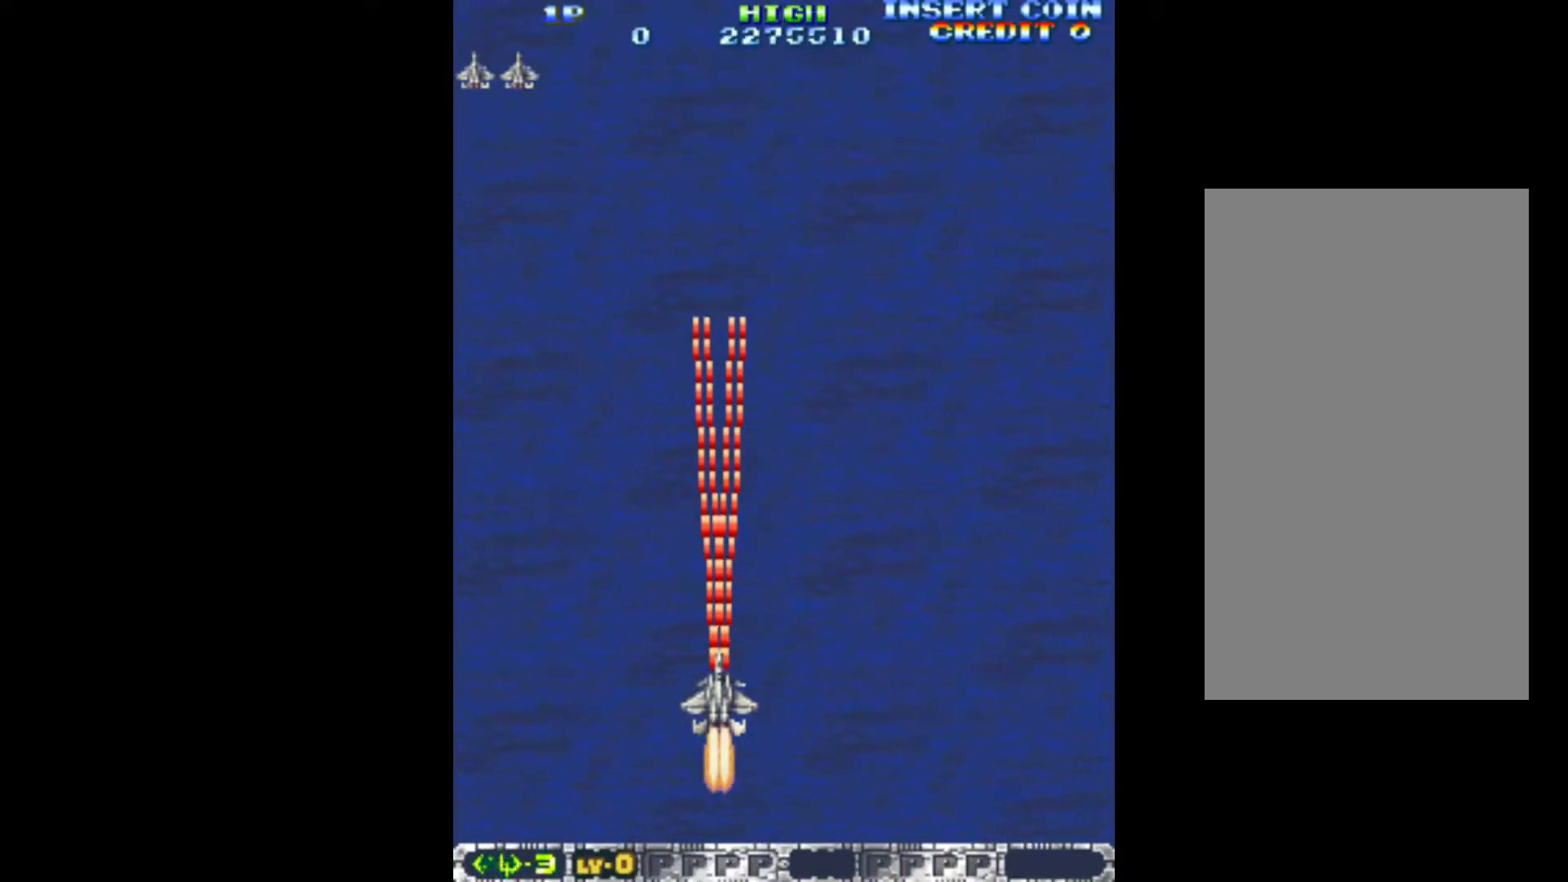
{"keys": ["q"], "events": []}
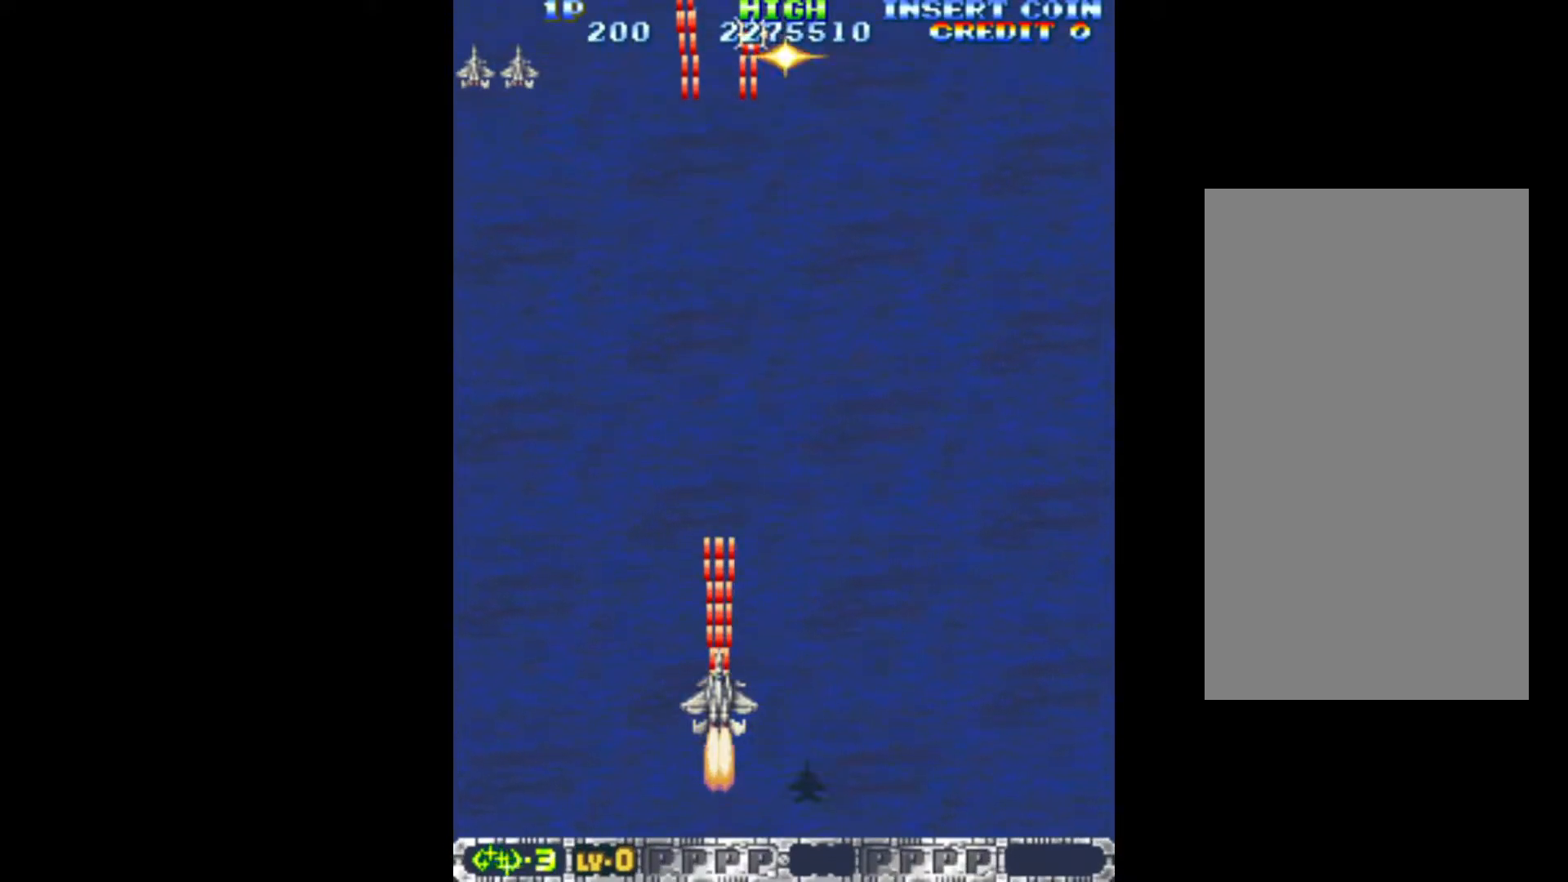
{"keys": ["q", "right"], "events": [[250, "right", "down"]]}